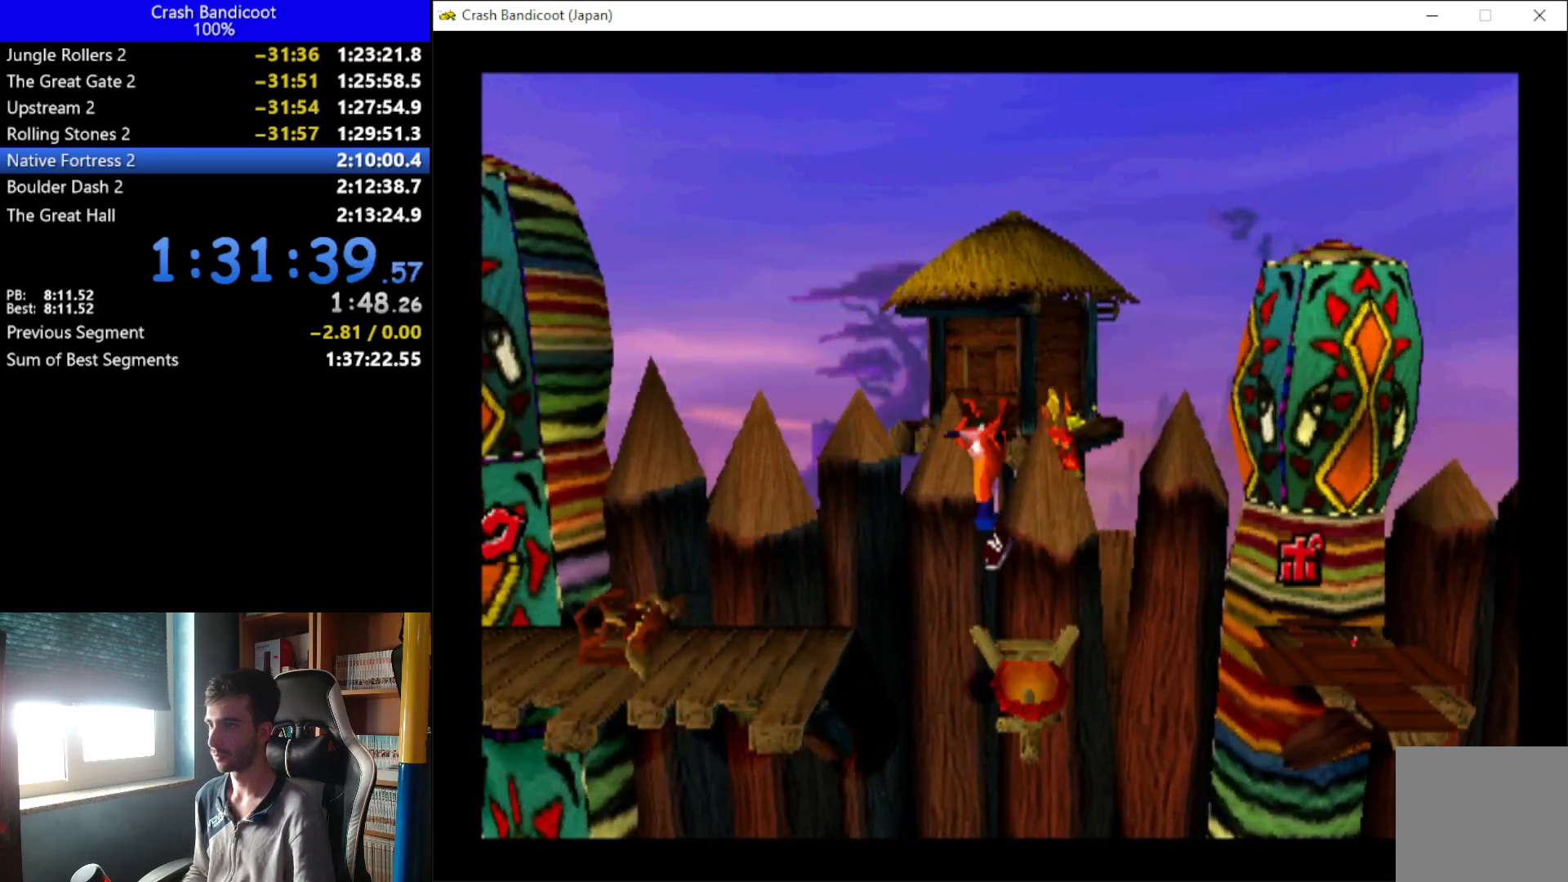
Gameplay with a controller (Xbox layout); each line is a JSON object with the inputs held at the frame after it. "events" lists button and stick changes between this image and that frame as [ms after this image, input, new state], when the widget could be followed in between. Not read: right_stick.
{"buttons": ["A", "DPAD_LEFT"], "left_stick": "up", "events": [[167, "DPAD_UP", "up"], [233, "DPAD_DOWN", "down"], [267, "DPAD_DOWN", "up"], [300, "DPAD_UP", "down"], [400, "DPAD_UP", "up"], [433, "DPAD_DOWN", "down"], [500, "DPAD_DOWN", "up"]]}
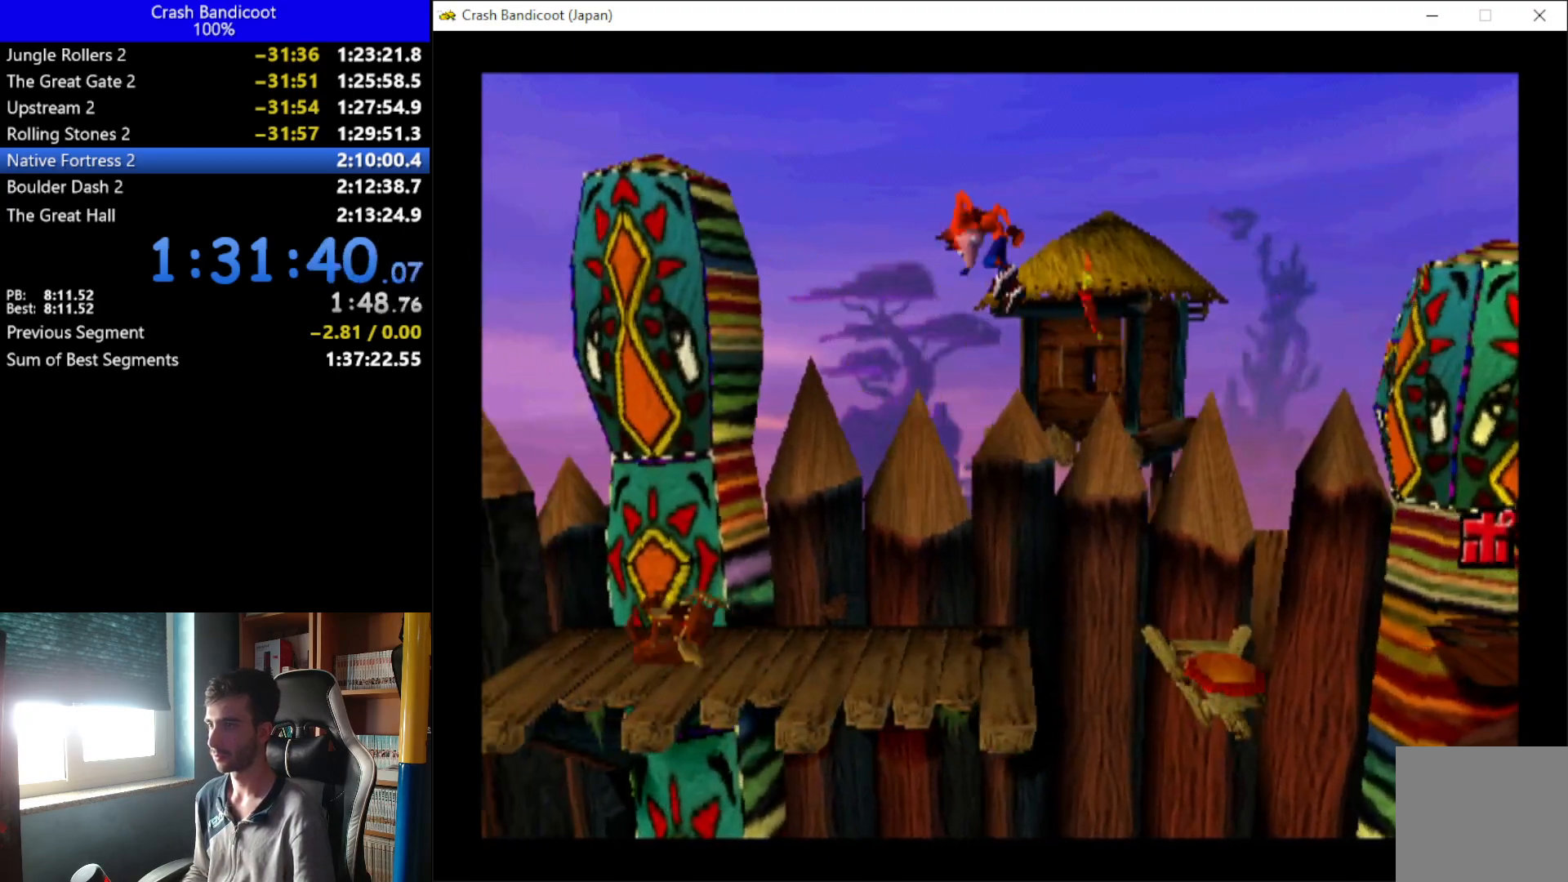
{"buttons": ["DPAD_LEFT"], "left_stick": "up", "events": [[67, "A", "up"], [67, "DPAD_UP", "down"], [133, "DPAD_UP", "up"]]}
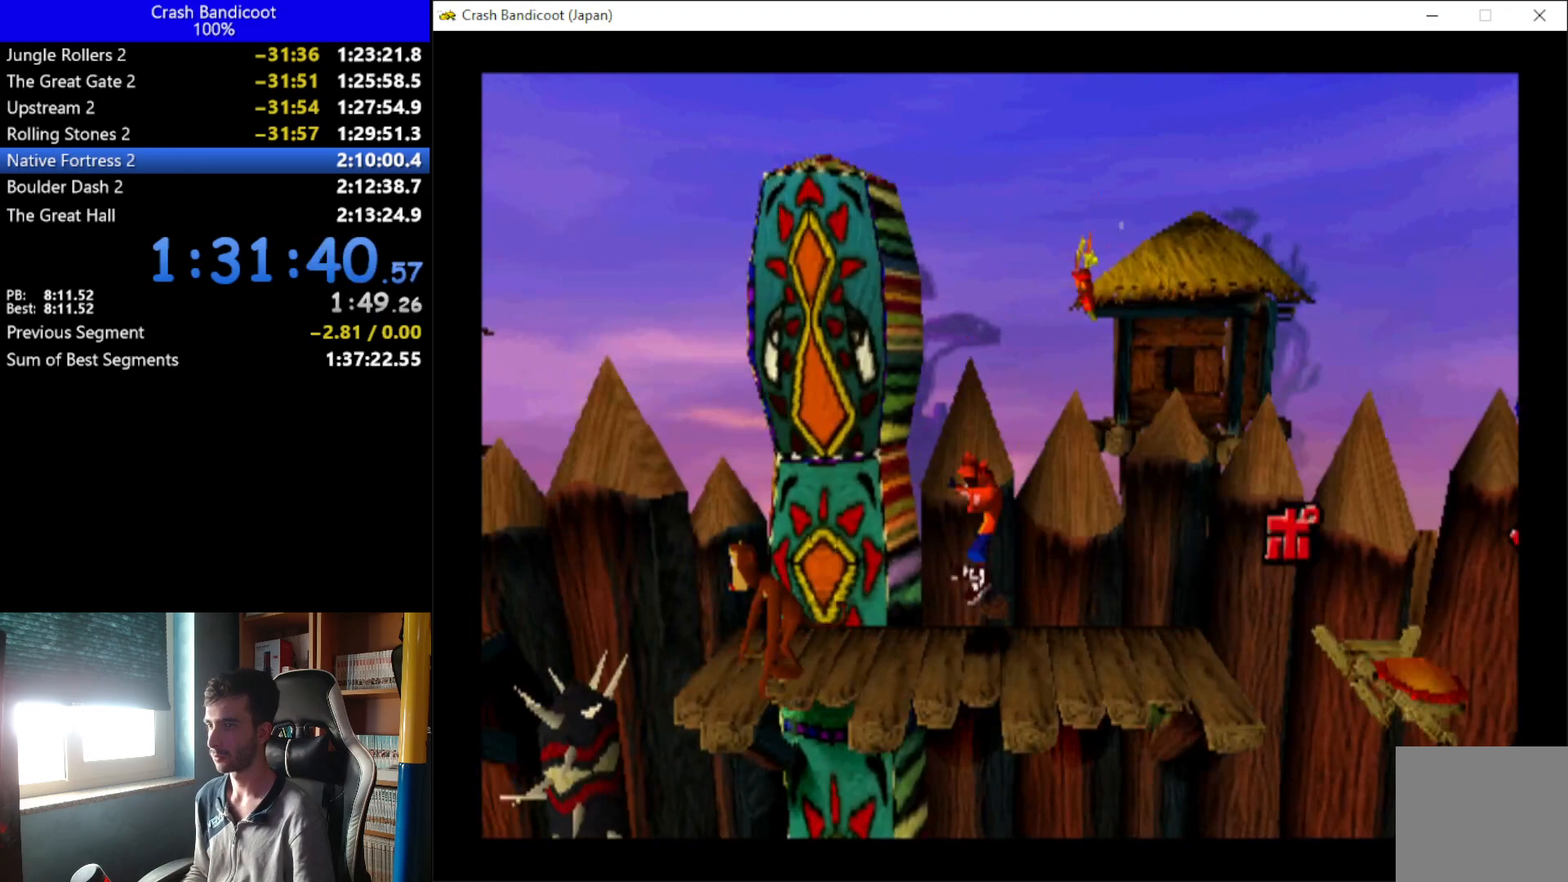
{"buttons": ["DPAD_LEFT"], "left_stick": "up", "events": [[167, "X", "down"], [300, "DPAD_UP", "down"], [367, "X", "up"], [433, "DPAD_UP", "up"]]}
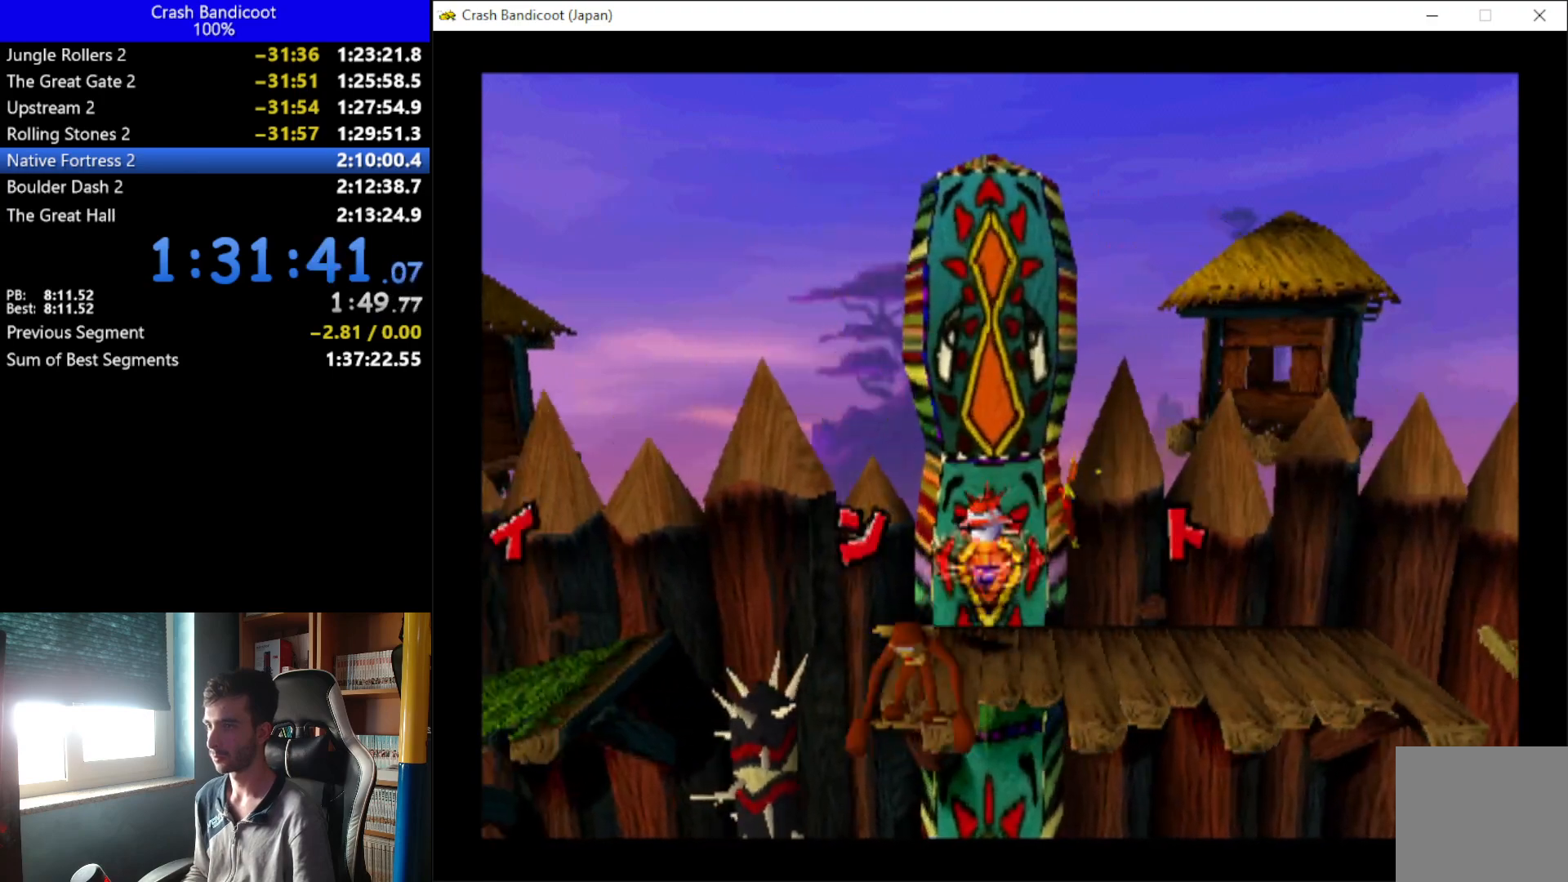
{"buttons": ["A", "DPAD_UP", "DPAD_LEFT"], "left_stick": "up", "events": [[133, "A", "down"], [233, "DPAD_UP", "down"], [367, "DPAD_DOWN", "down"], [367, "DPAD_UP", "up"], [433, "DPAD_DOWN", "up"], [467, "DPAD_UP", "down"]]}
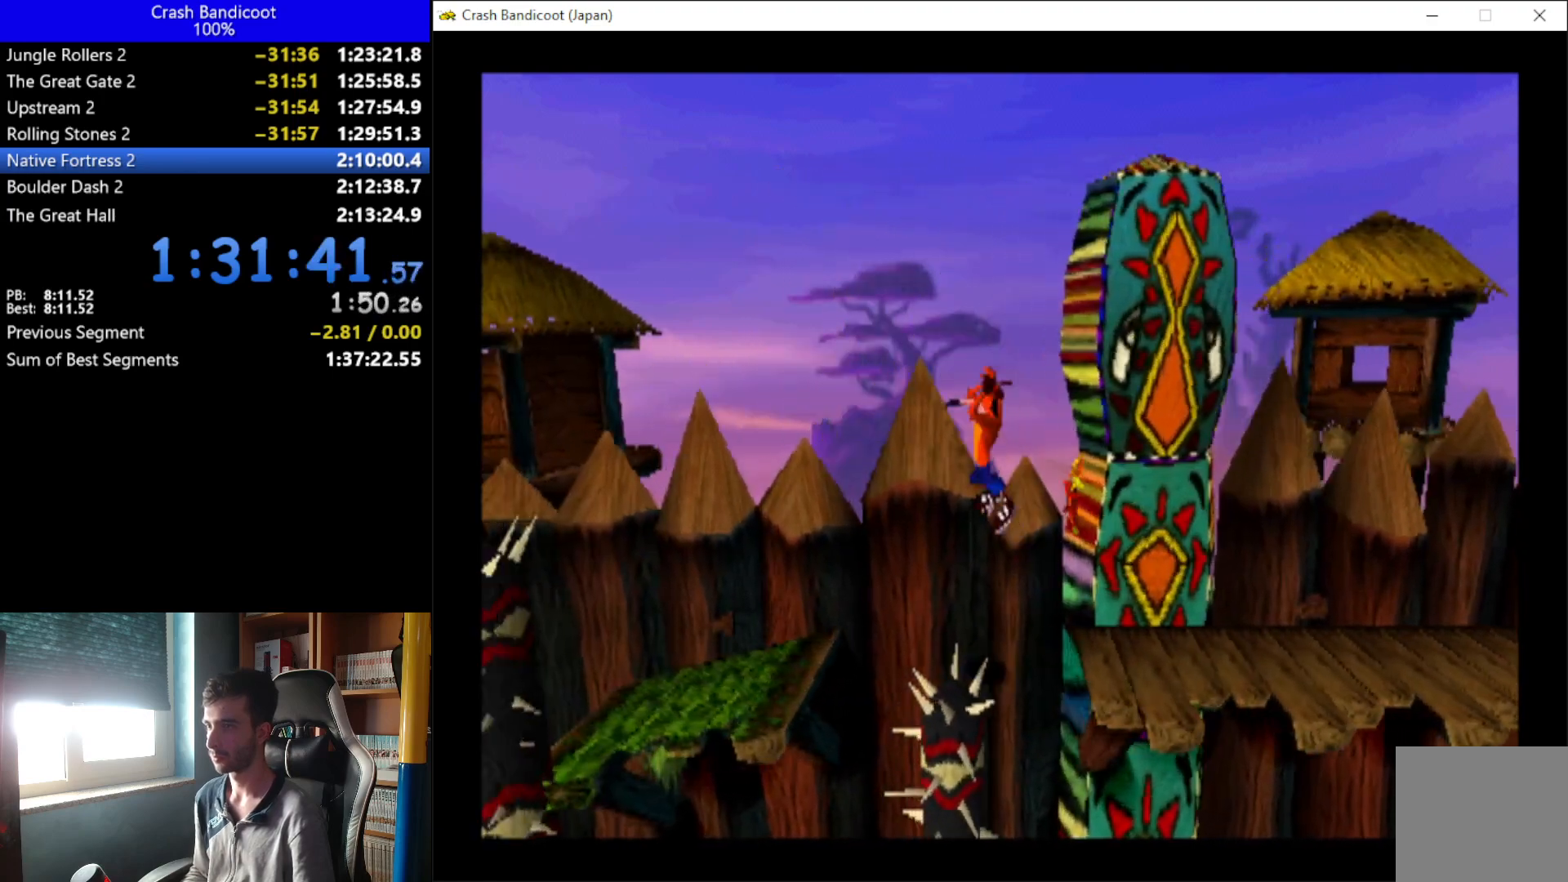
{"buttons": ["DPAD_UP"], "left_stick": "up", "events": [[33, "DPAD_UP", "up"], [33, "X", "down"], [167, "DPAD_UP", "down"], [267, "DPAD_UP", "up"], [333, "A", "up"], [400, "DPAD_UP", "down"], [400, "X", "up"], [467, "DPAD_LEFT", "up"]]}
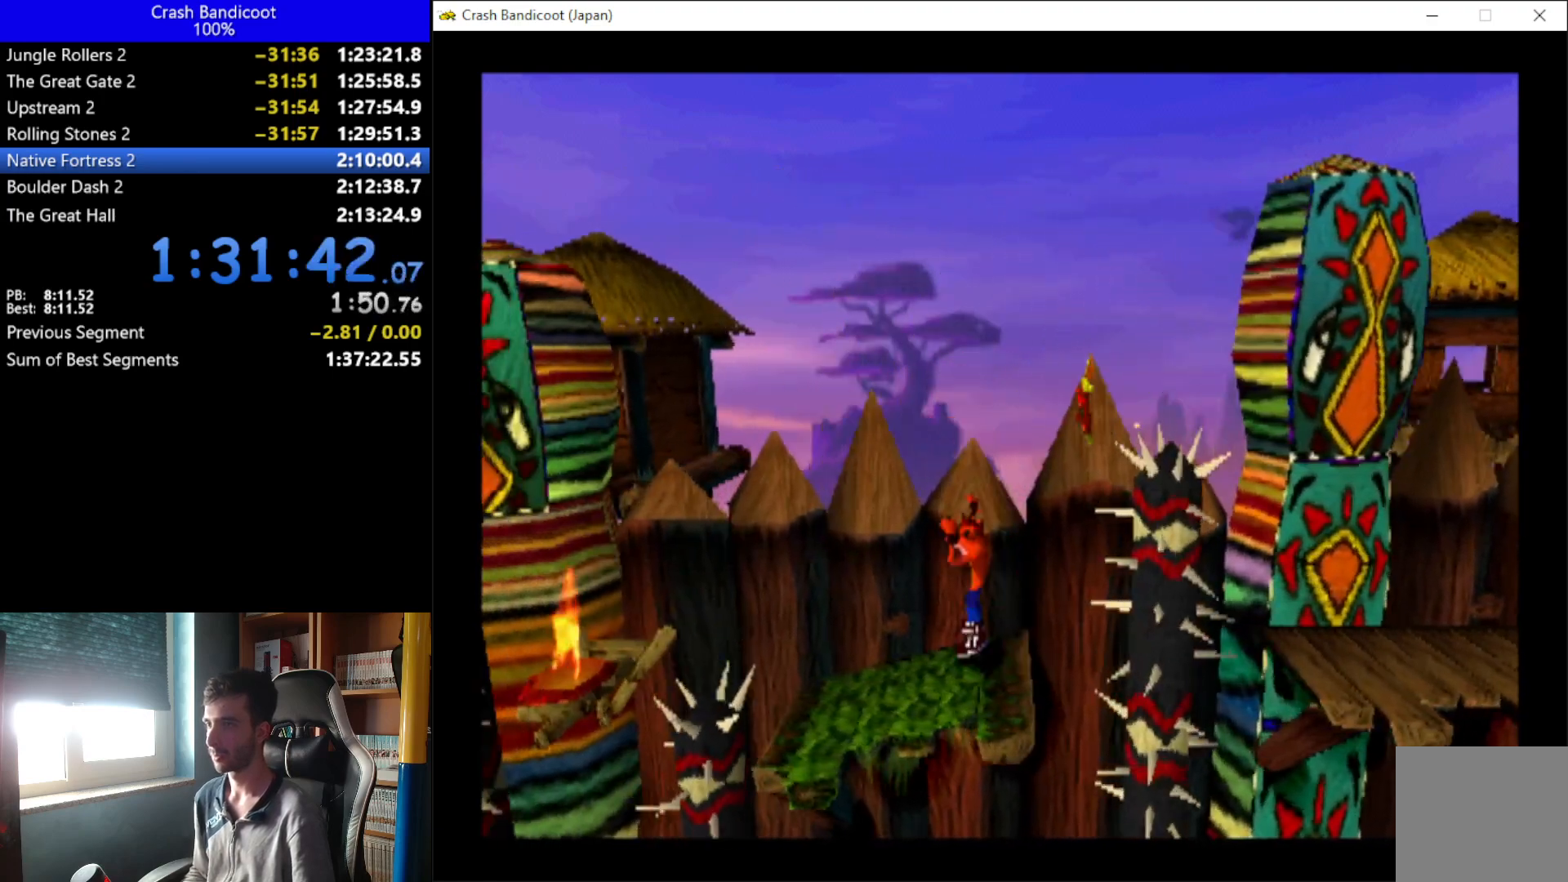
{"buttons": ["A", "DPAD_LEFT"], "left_stick": "up", "events": [[200, "DPAD_LEFT", "down"], [367, "A", "down"], [433, "DPAD_UP", "up"]]}
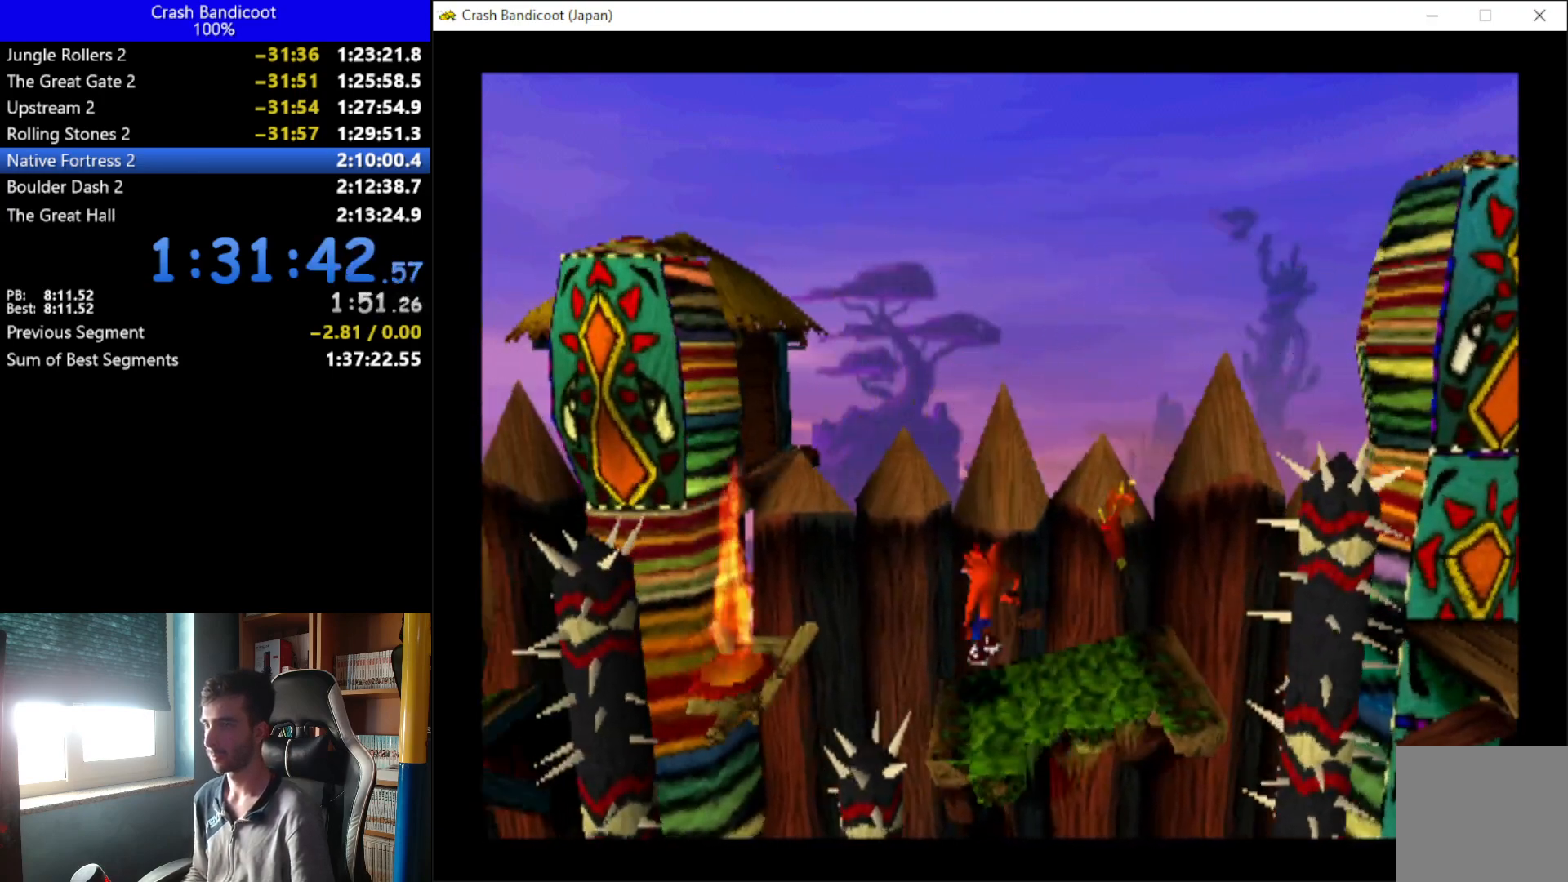
{"buttons": [], "left_stick": "up", "events": [[167, "DPAD_UP", "down"], [333, "DPAD_UP", "up"], [433, "A", "up"], [500, "DPAD_LEFT", "up"]]}
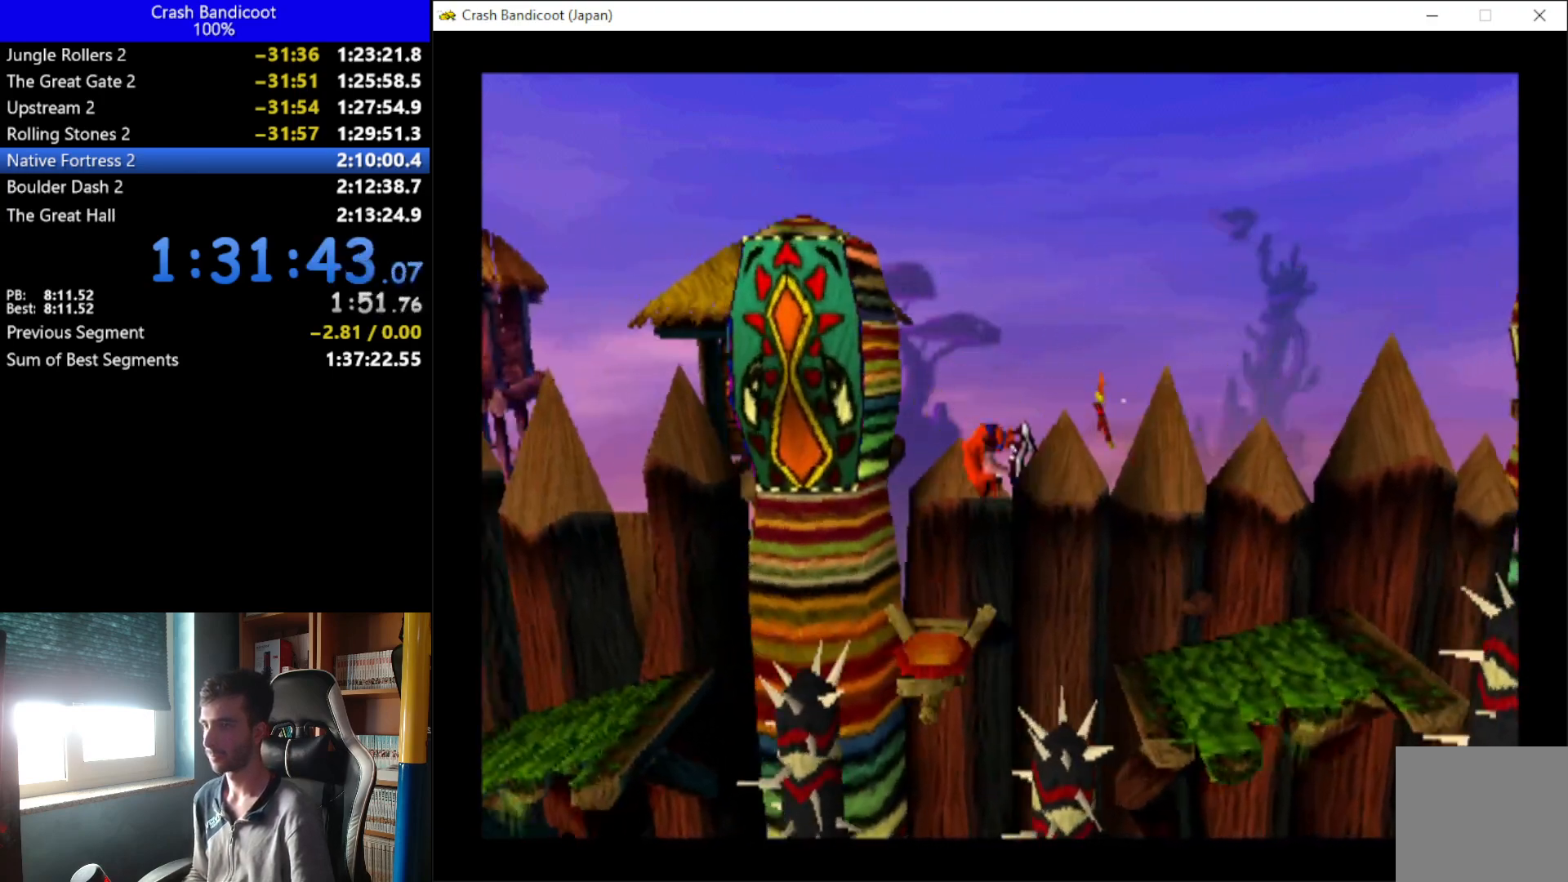
{"buttons": ["DPAD_LEFT"], "left_stick": "up", "events": [[100, "DPAD_LEFT", "down"], [133, "A", "down"], [300, "DPAD_DOWN", "down"], [400, "A", "up"], [400, "DPAD_DOWN", "up"]]}
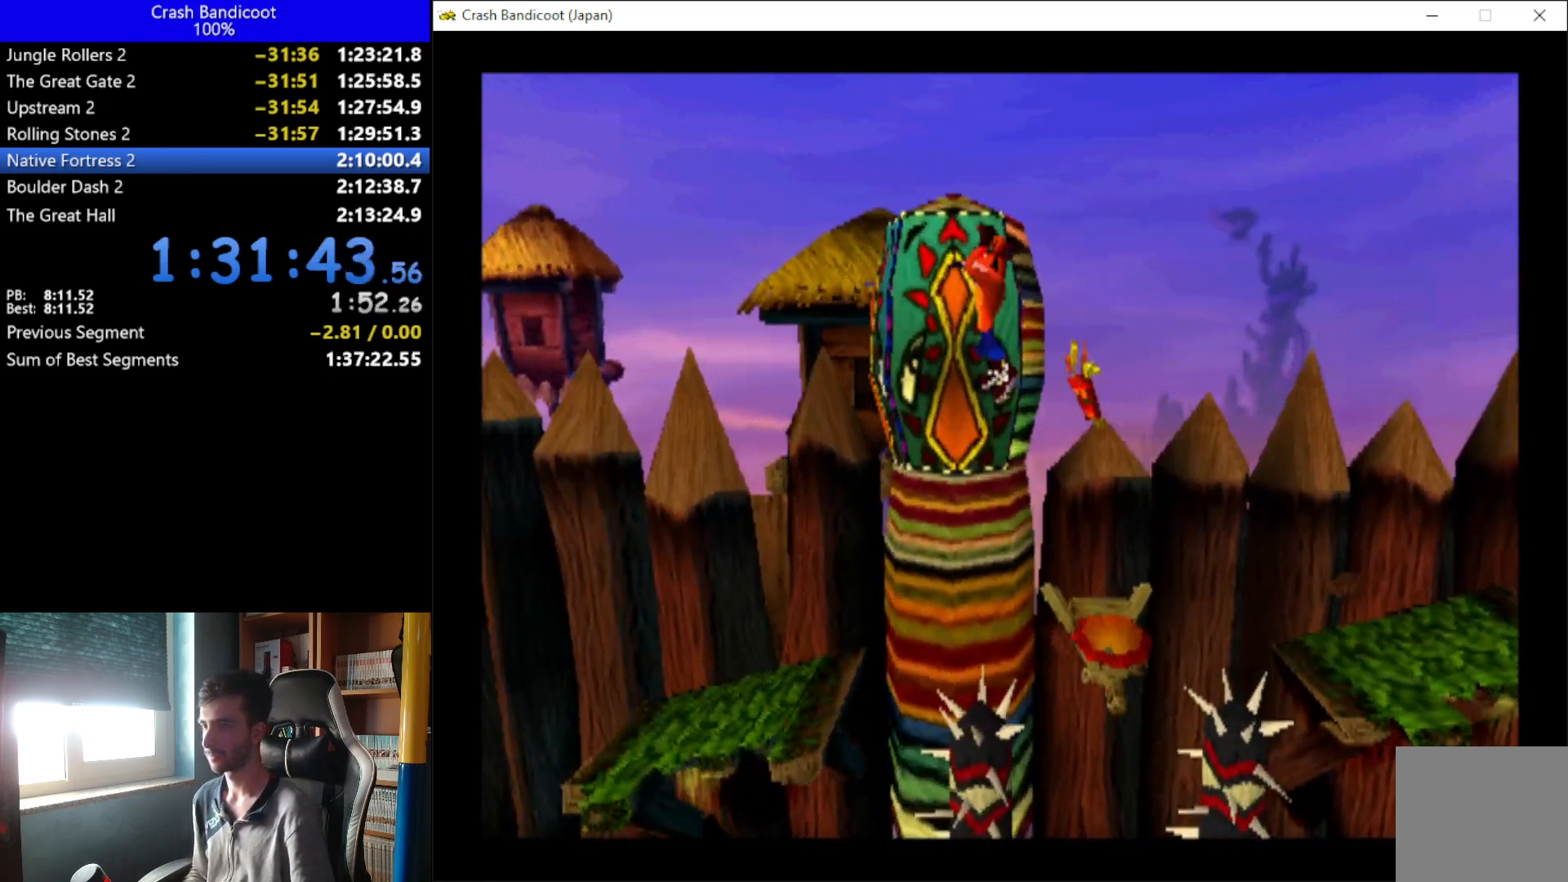
{"buttons": [], "left_stick": "up", "events": [[333, "DPAD_LEFT", "up"]]}
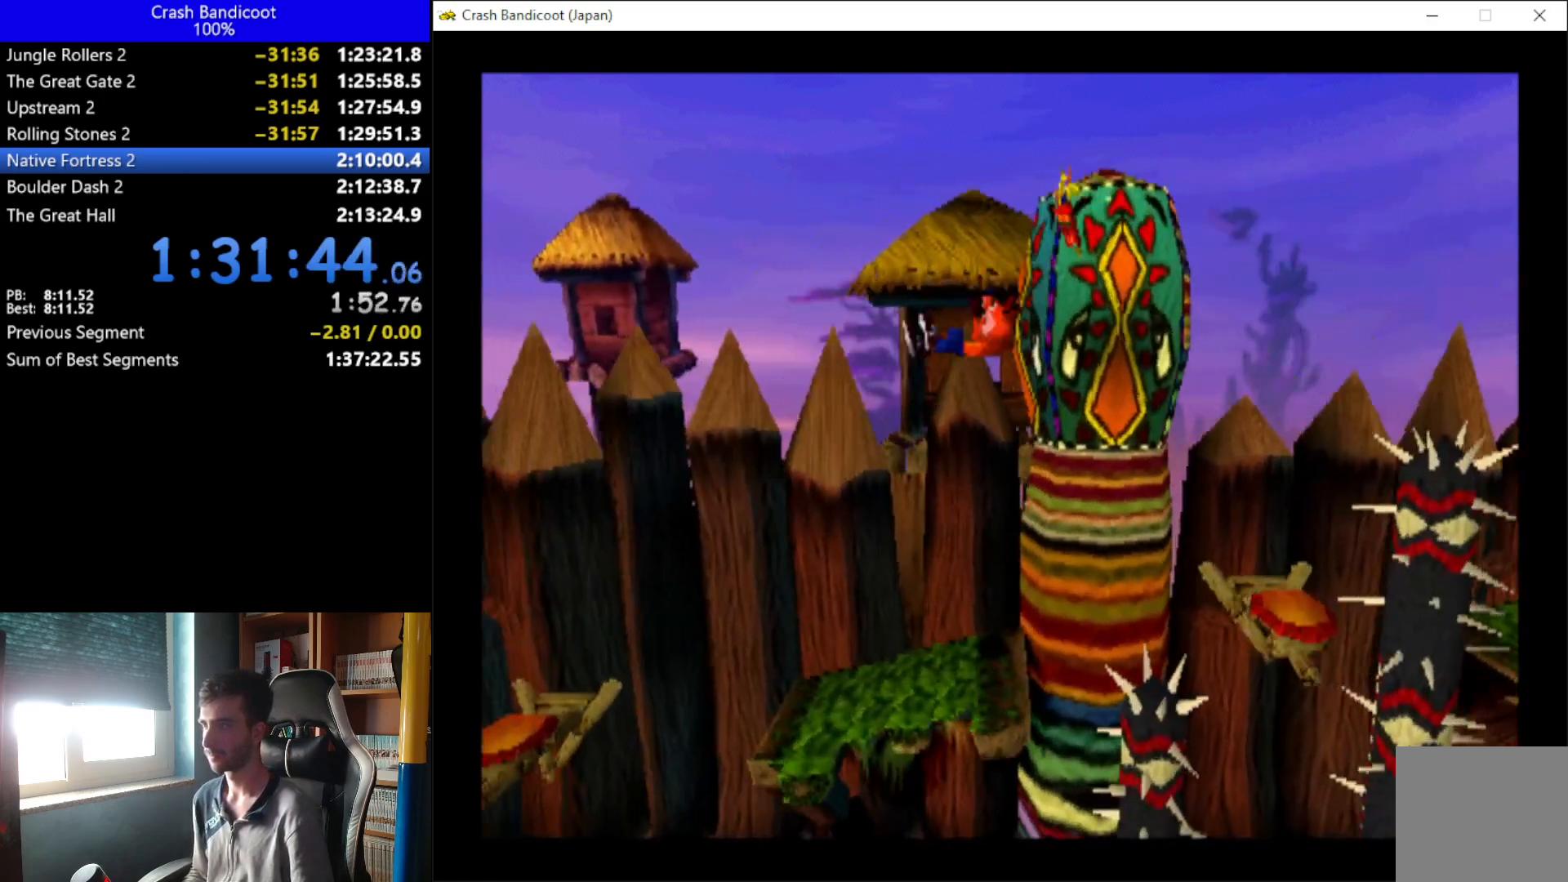
{"buttons": [], "left_stick": "up", "events": [[267, "DPAD_RIGHT", "down"], [467, "DPAD_RIGHT", "up"]]}
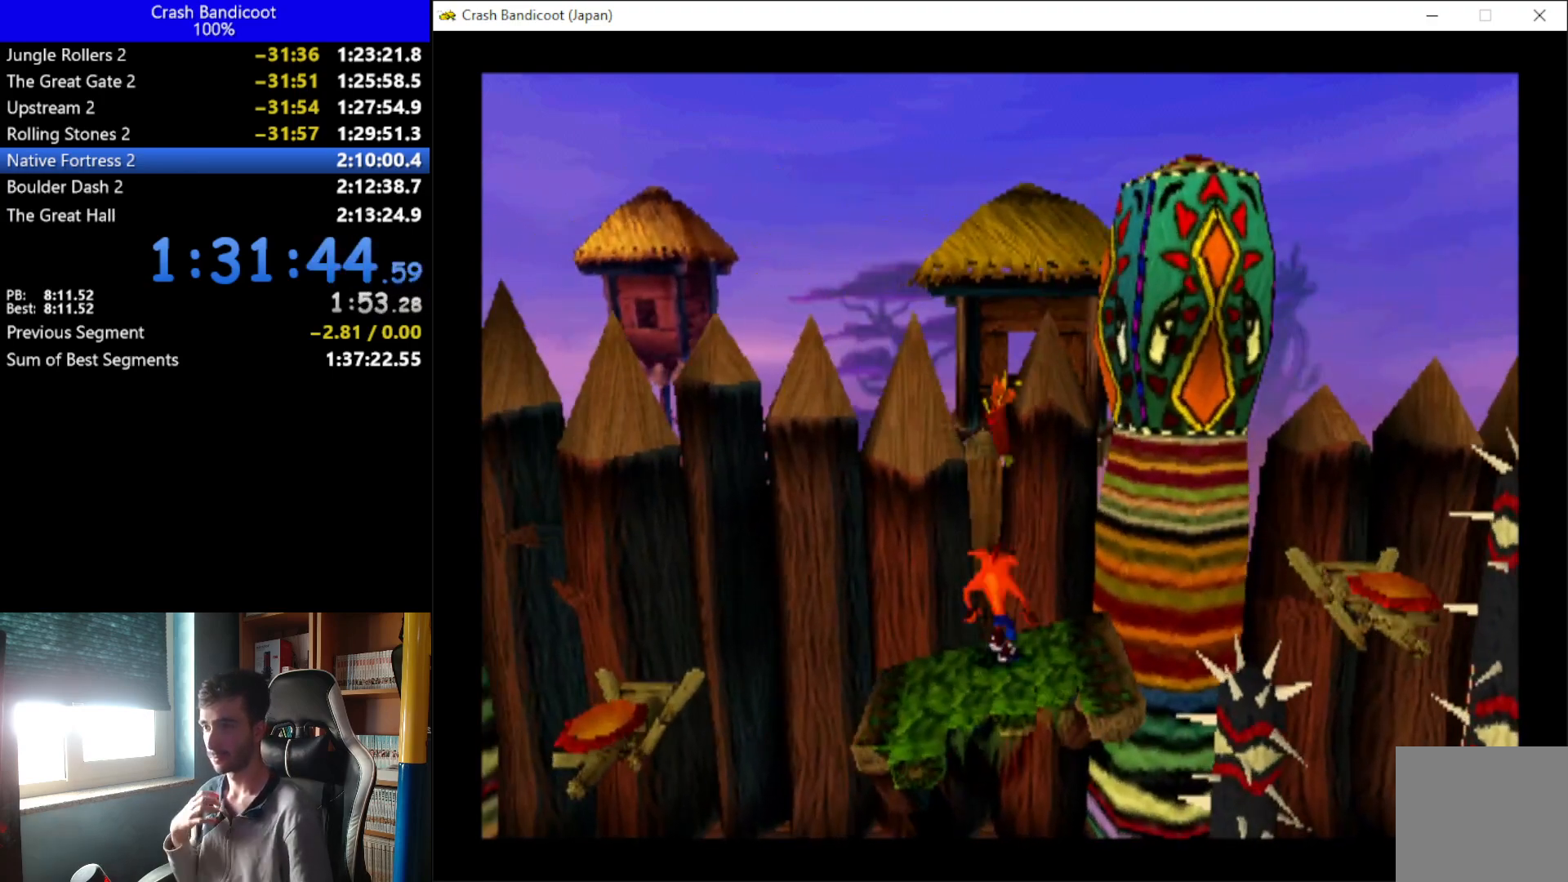
{"buttons": ["DPAD_RIGHT"], "left_stick": "up", "events": [[400, "DPAD_RIGHT", "down"]]}
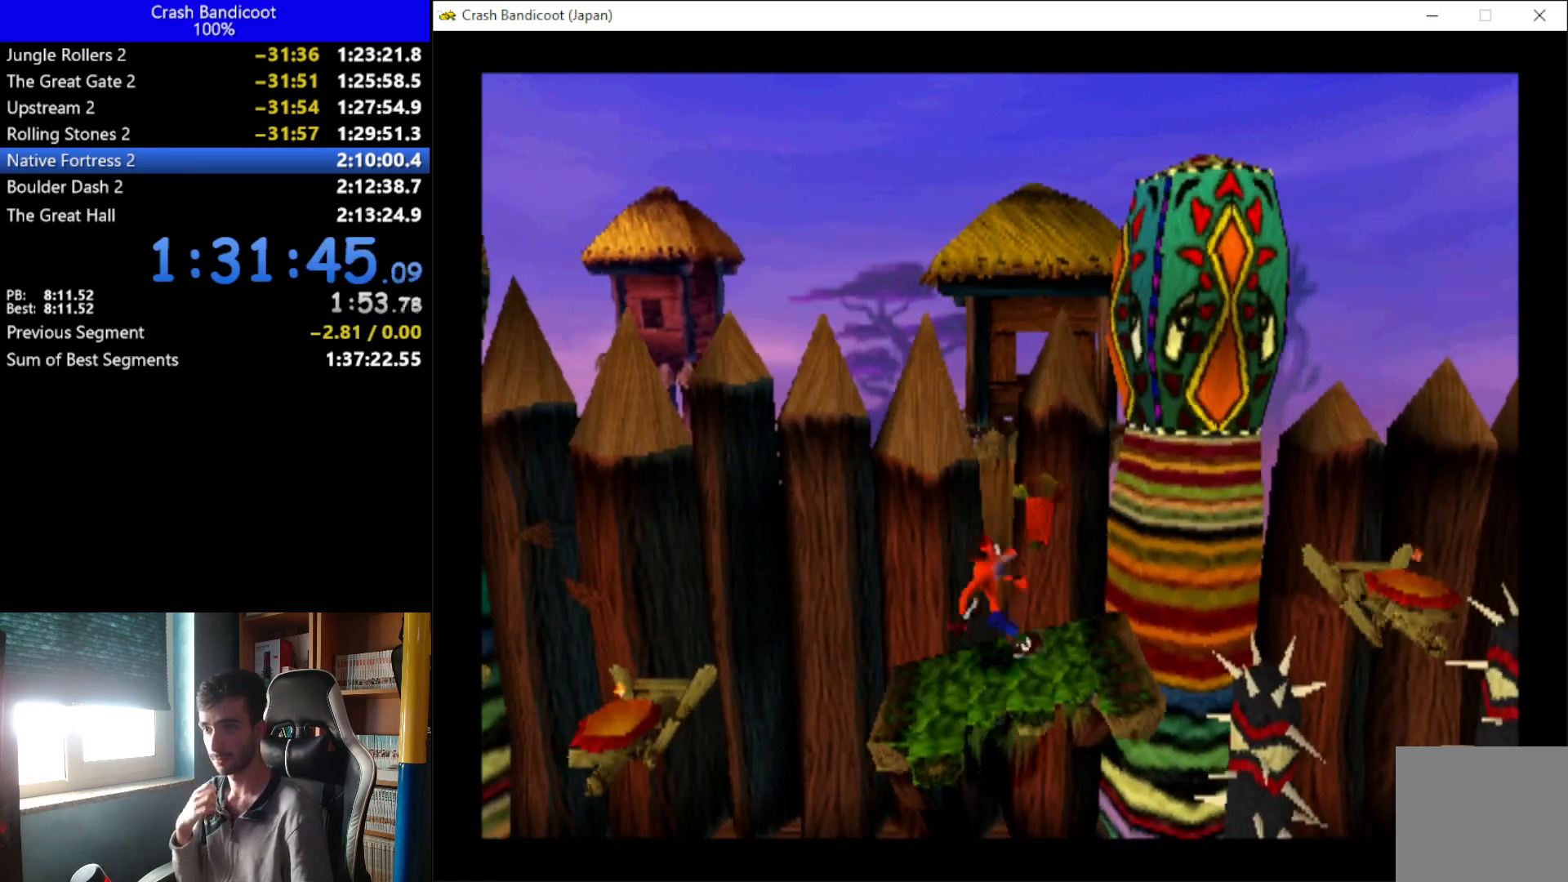
{"buttons": ["DPAD_RIGHT"], "left_stick": "up", "events": [[67, "DPAD_RIGHT", "up"], [300, "DPAD_RIGHT", "down"]]}
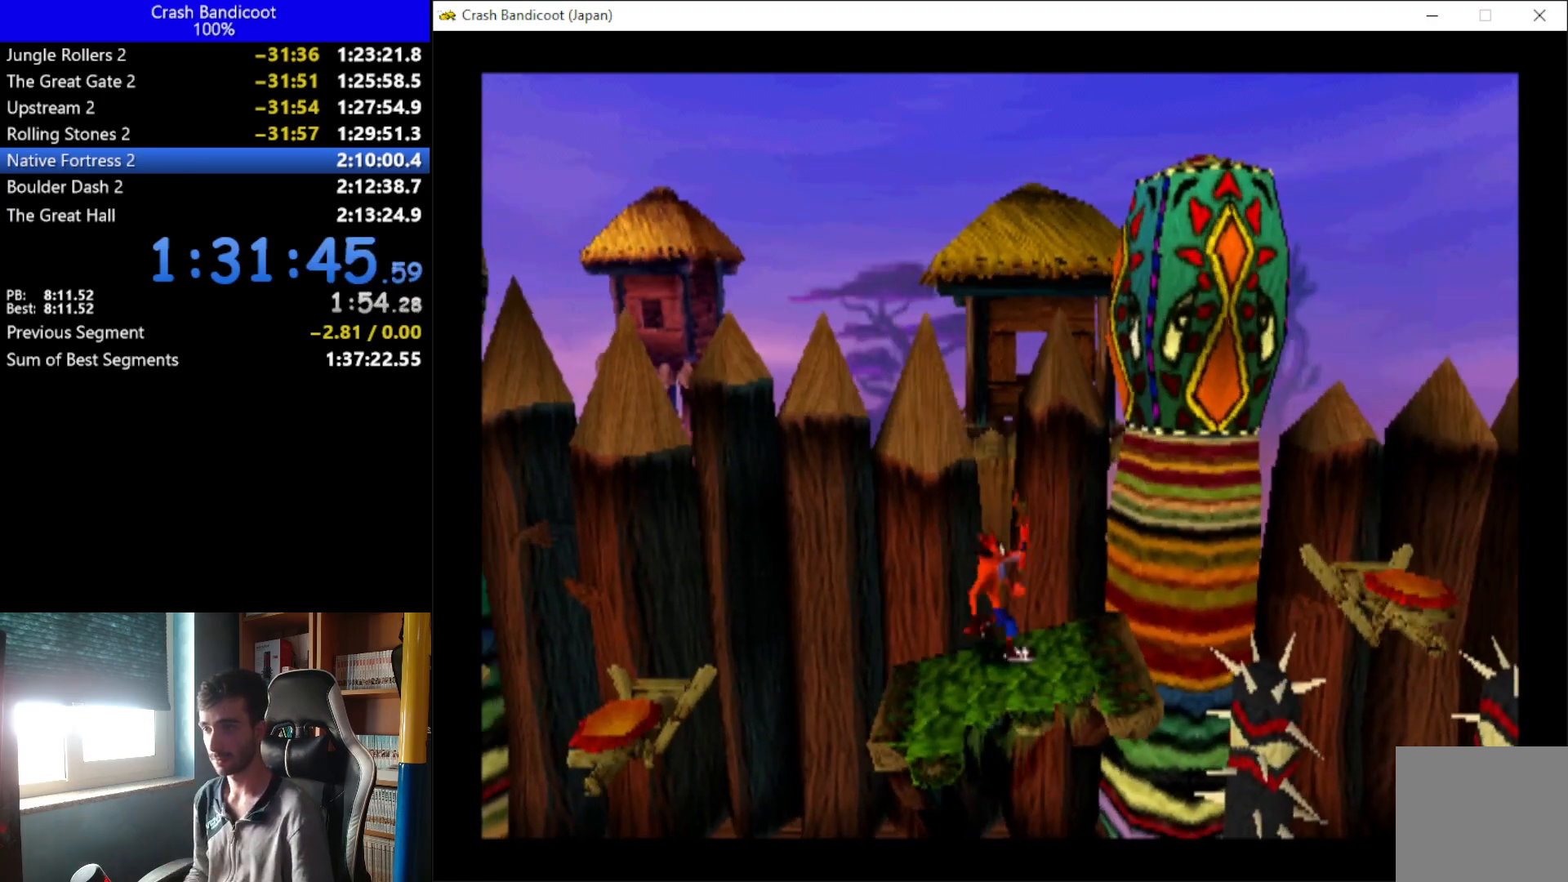
{"buttons": [], "left_stick": "up", "events": [[67, "DPAD_RIGHT", "up"], [200, "DPAD_RIGHT", "down"], [400, "DPAD_RIGHT", "up"]]}
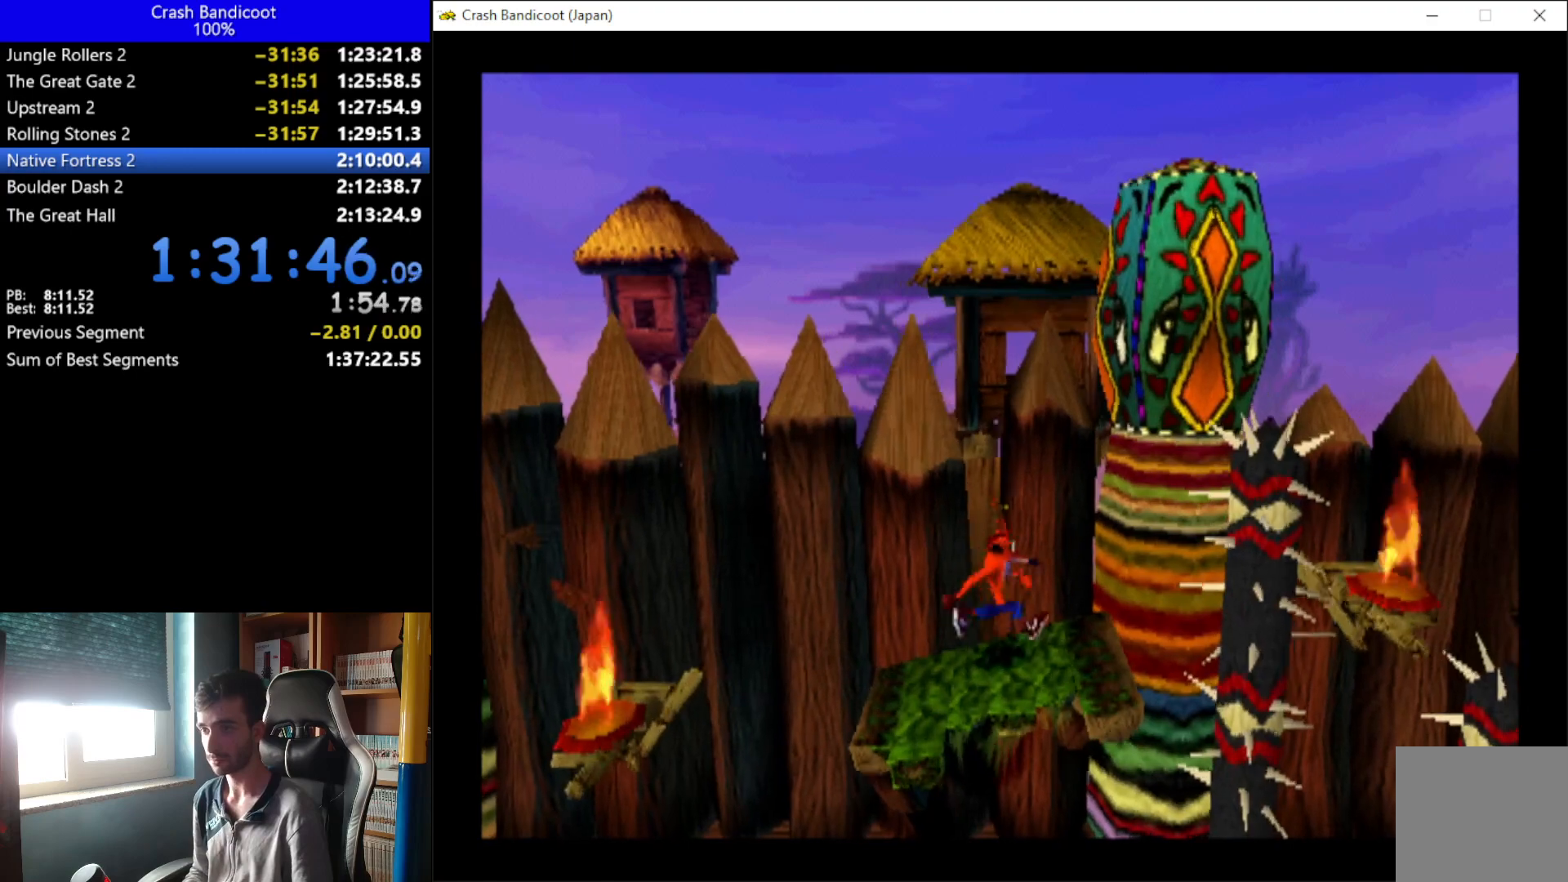
{"buttons": ["DPAD_LEFT"], "left_stick": "up", "events": [[333, "DPAD_LEFT", "down"]]}
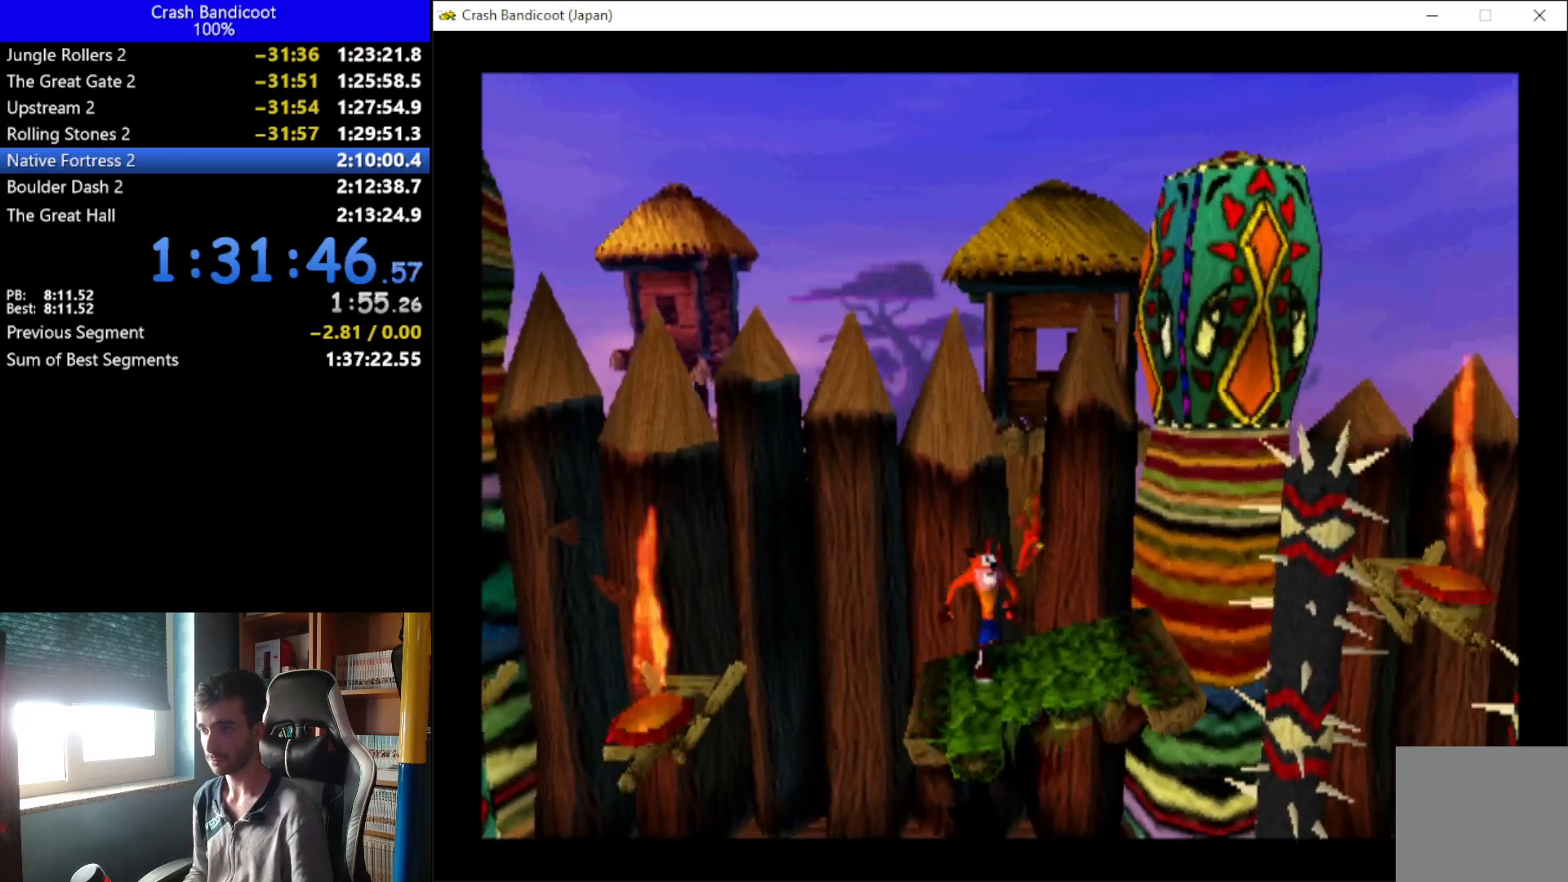
{"buttons": ["DPAD_LEFT"], "left_stick": "up", "events": [[33, "A", "down"], [233, "A", "up"]]}
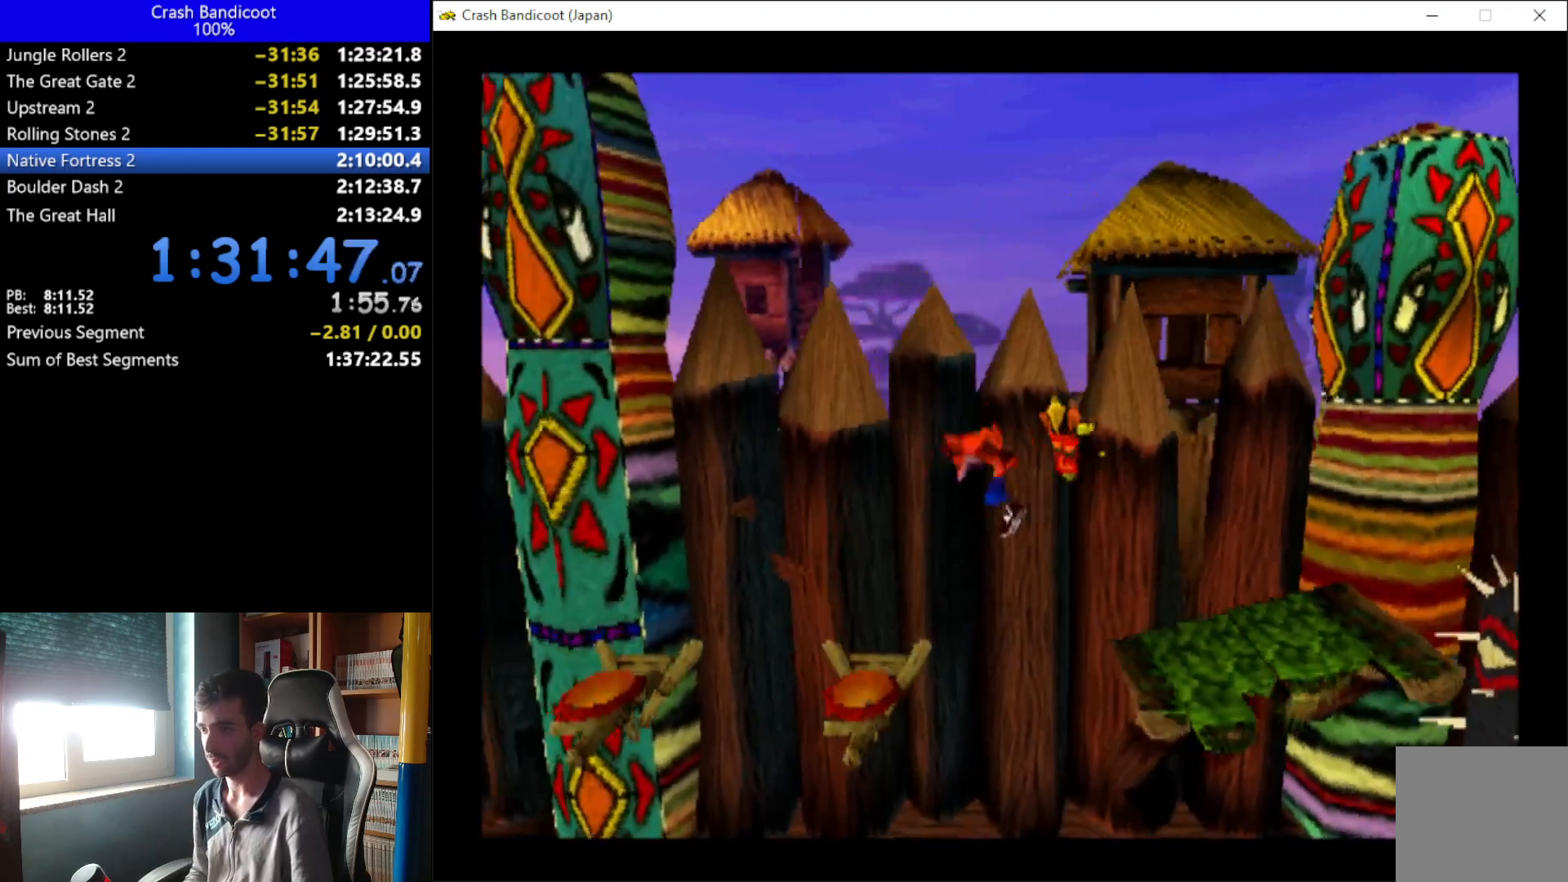
{"buttons": ["DPAD_LEFT"], "left_stick": "up", "events": []}
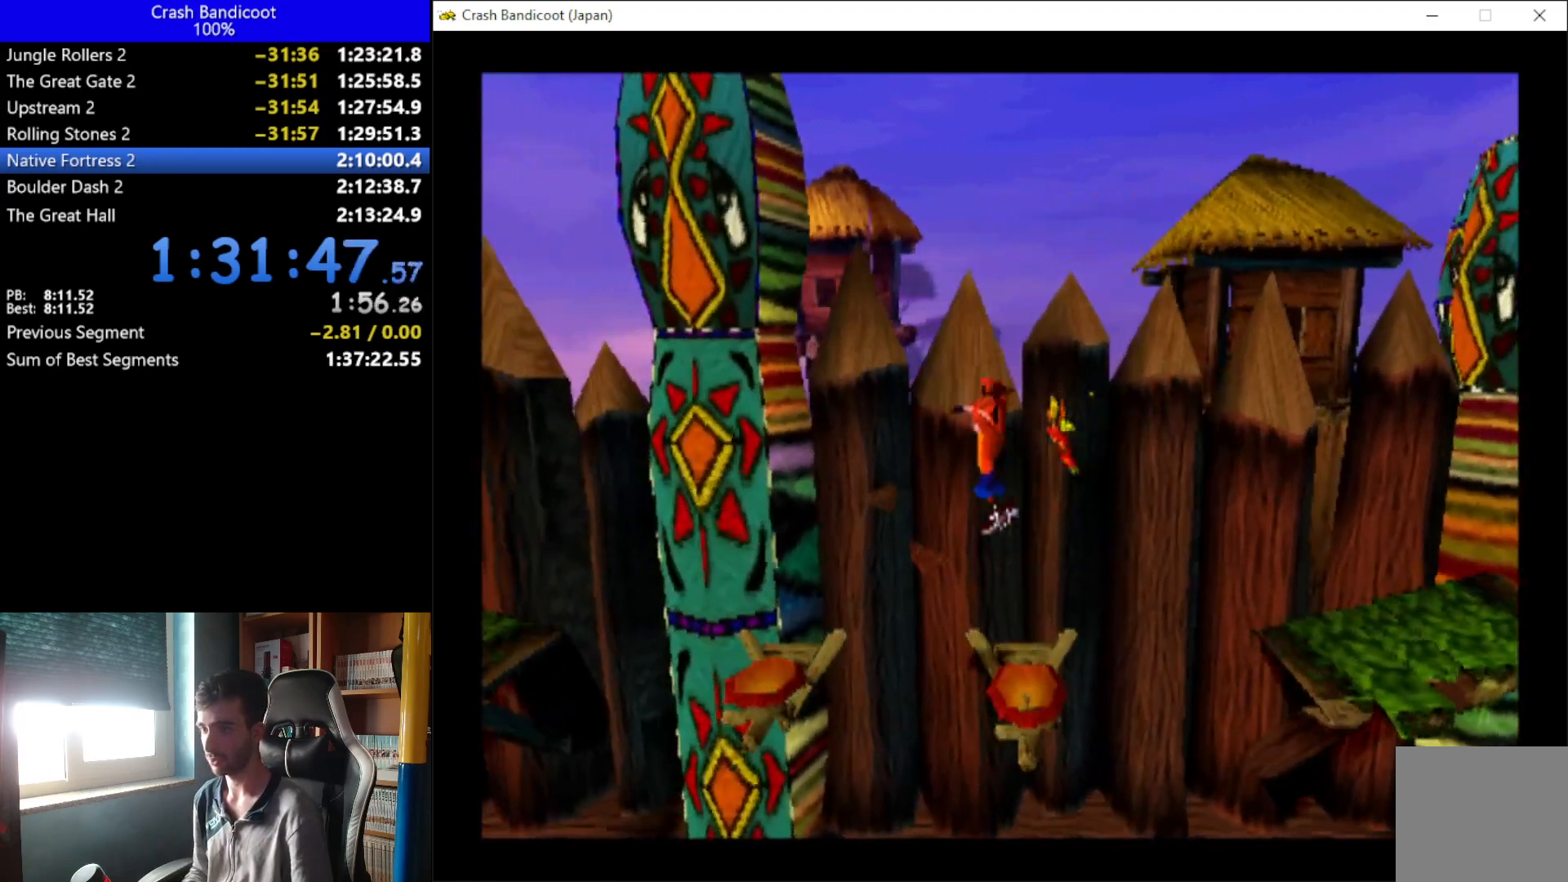
{"buttons": ["DPAD_LEFT"], "left_stick": "up", "events": [[233, "DPAD_LEFT", "up"], [467, "DPAD_LEFT", "down"]]}
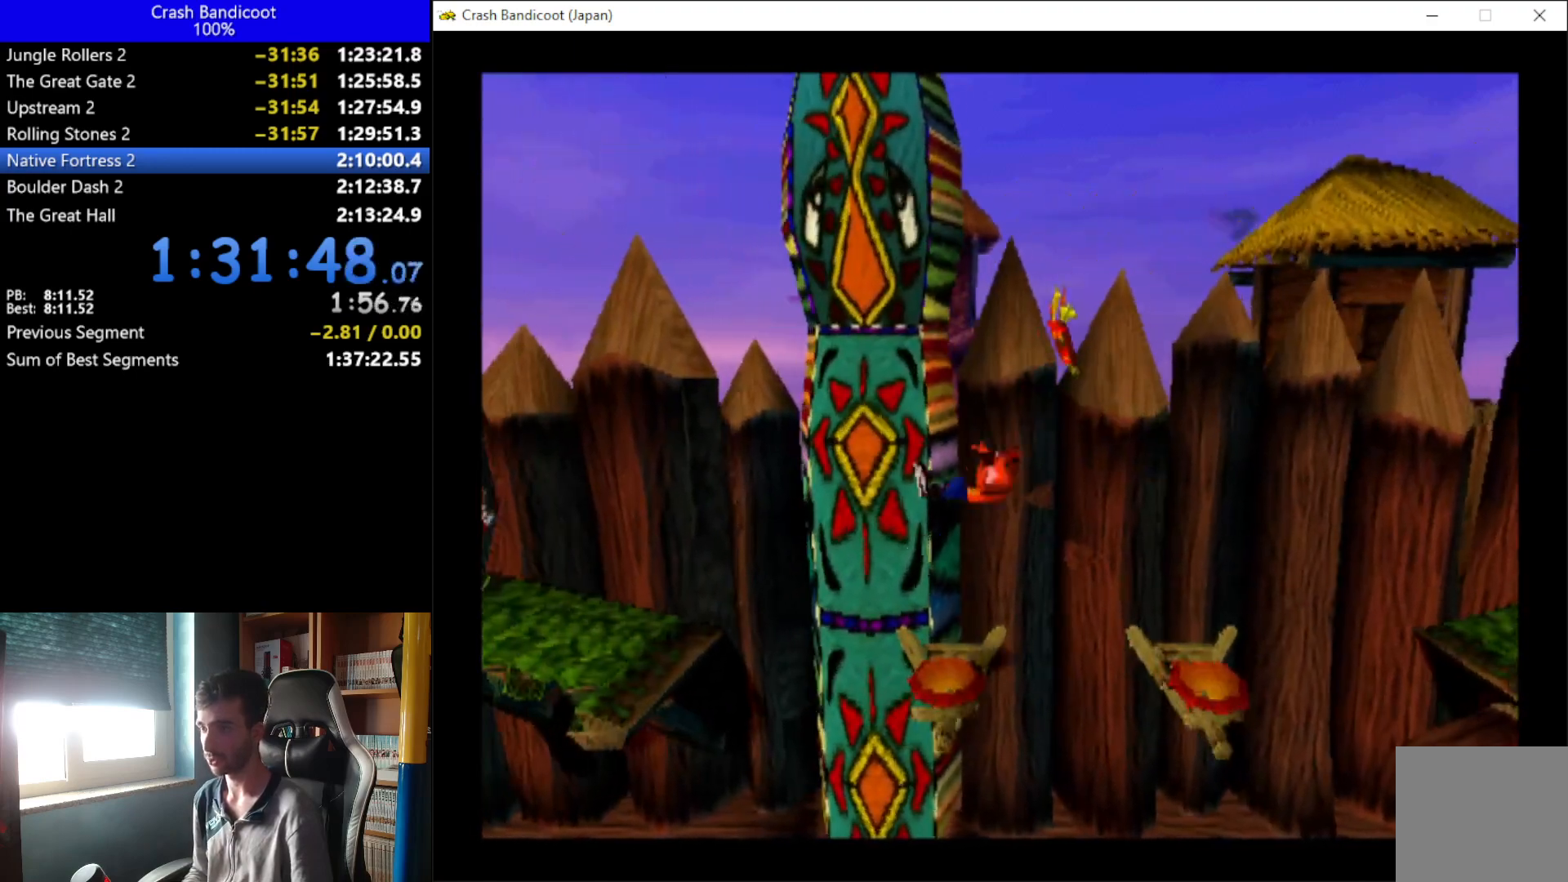
{"buttons": ["A", "DPAD_DOWN", "DPAD_LEFT"], "left_stick": "up", "events": [[67, "A", "down"], [133, "DPAD_DOWN", "down"], [267, "DPAD_DOWN", "up"], [267, "DPAD_UP", "down"], [400, "DPAD_UP", "up"], [433, "DPAD_DOWN", "down"]]}
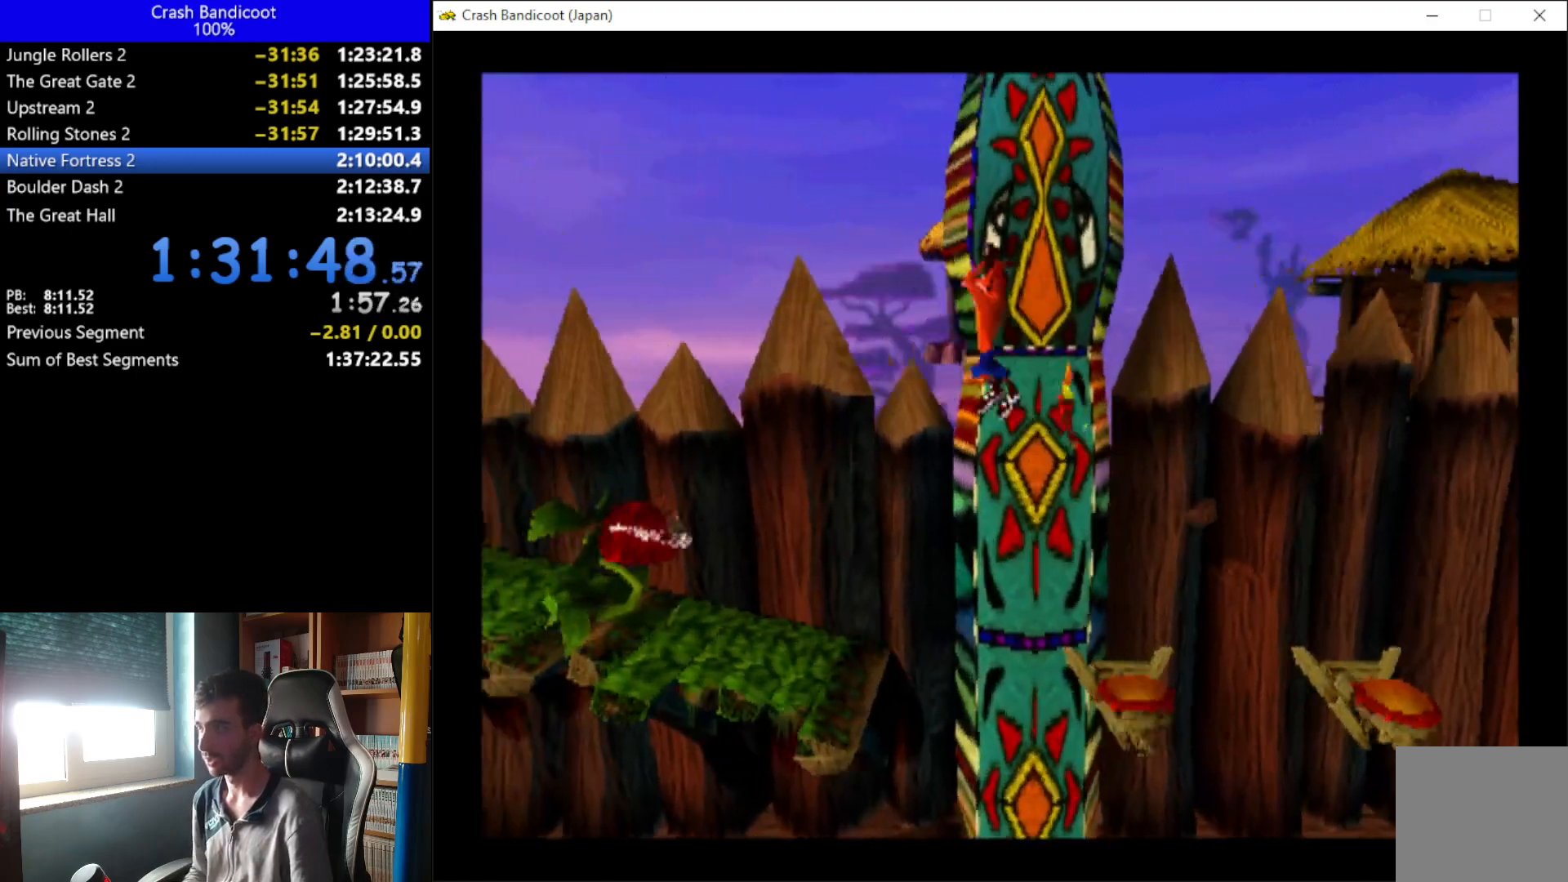
{"buttons": ["X", "DPAD_UP", "DPAD_LEFT"], "left_stick": "up", "events": [[33, "DPAD_DOWN", "up"], [33, "DPAD_UP", "down"], [100, "DPAD_UP", "up"], [133, "DPAD_DOWN", "down"], [267, "A", "up"], [267, "DPAD_DOWN", "up"], [267, "DPAD_UP", "down"], [333, "DPAD_UP", "up"], [367, "DPAD_DOWN", "down"], [433, "DPAD_DOWN", "up"], [500, "DPAD_UP", "down"], [500, "X", "down"]]}
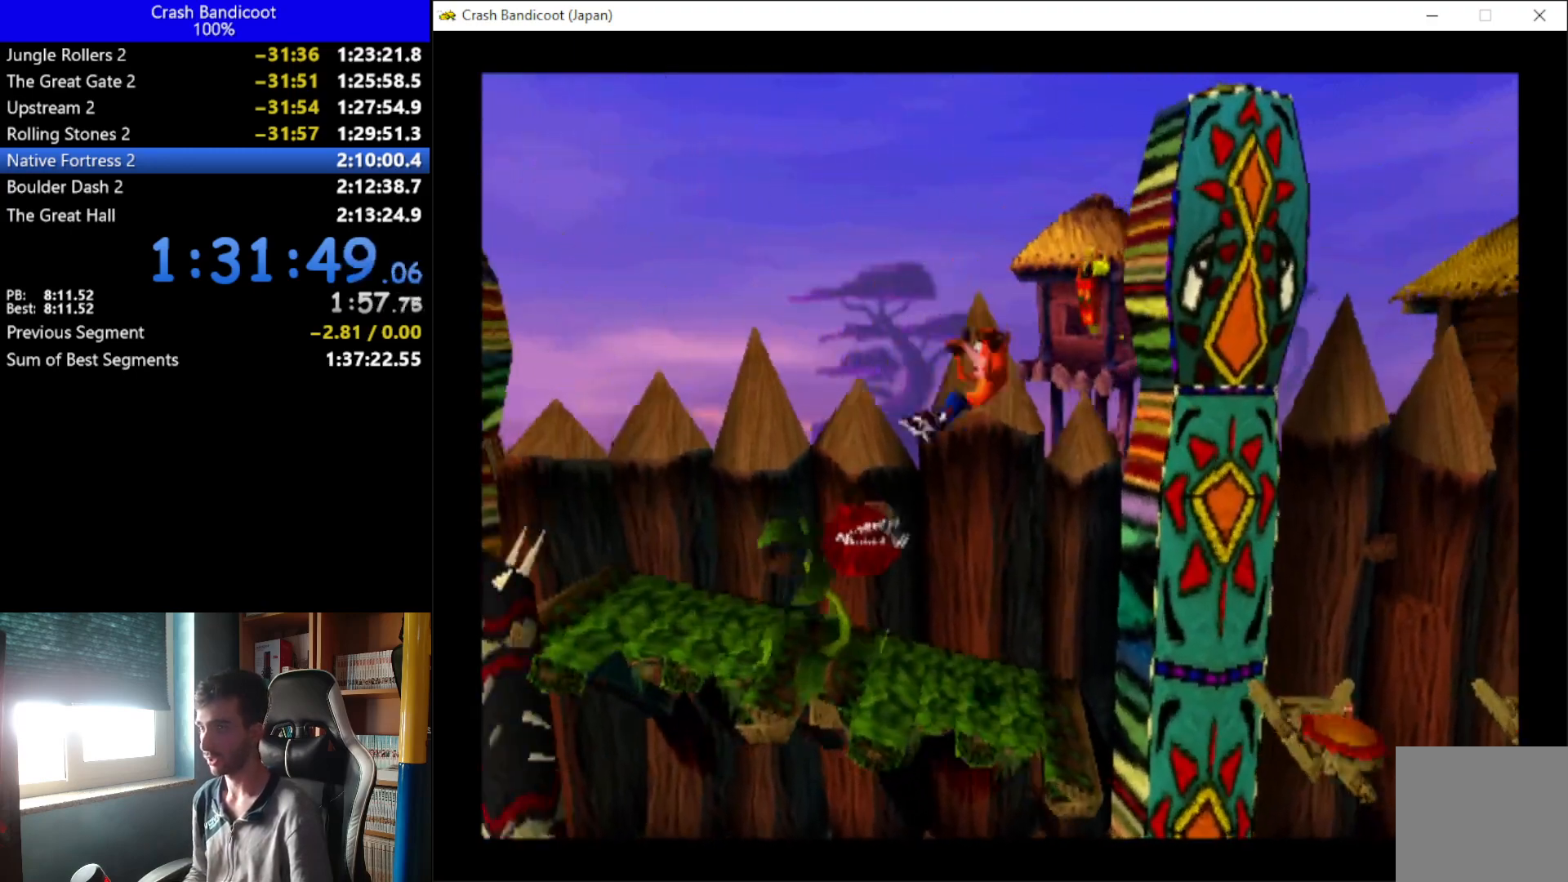
{"buttons": ["DPAD_LEFT"], "left_stick": "up", "events": [[67, "DPAD_UP", "up"], [67, "X", "up"], [133, "DPAD_DOWN", "down"], [167, "DPAD_DOWN", "up"], [200, "A", "down"], [200, "DPAD_UP", "down"], [300, "DPAD_UP", "up"], [433, "DPAD_UP", "down"], [500, "A", "up"], [500, "DPAD_UP", "up"]]}
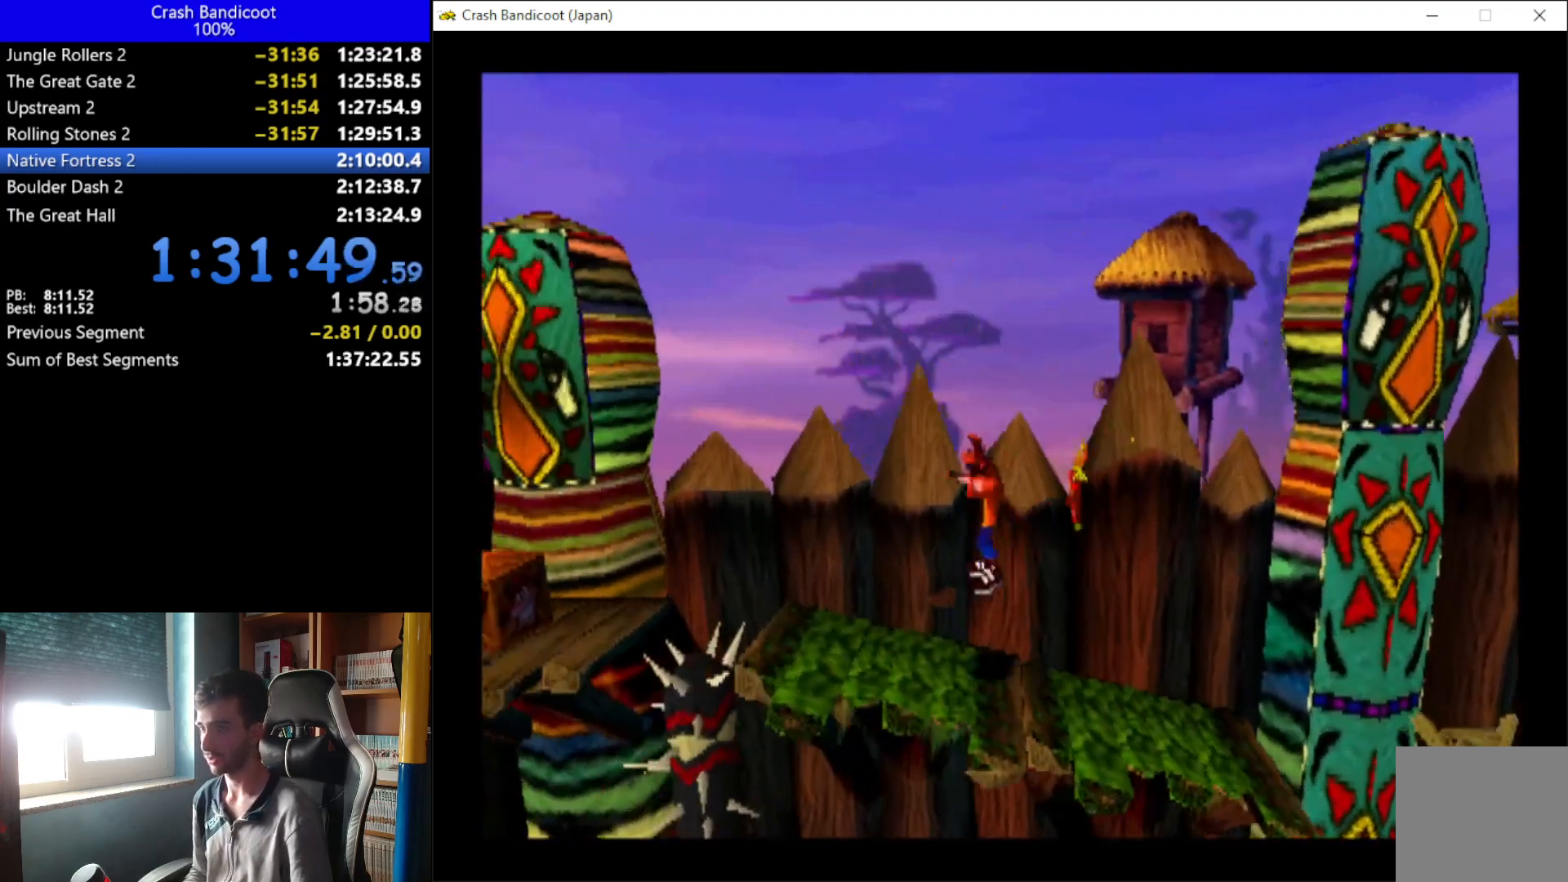
{"buttons": ["A", "DPAD_UP", "DPAD_LEFT"], "left_stick": "up", "events": [[400, "A", "down"], [500, "DPAD_UP", "down"]]}
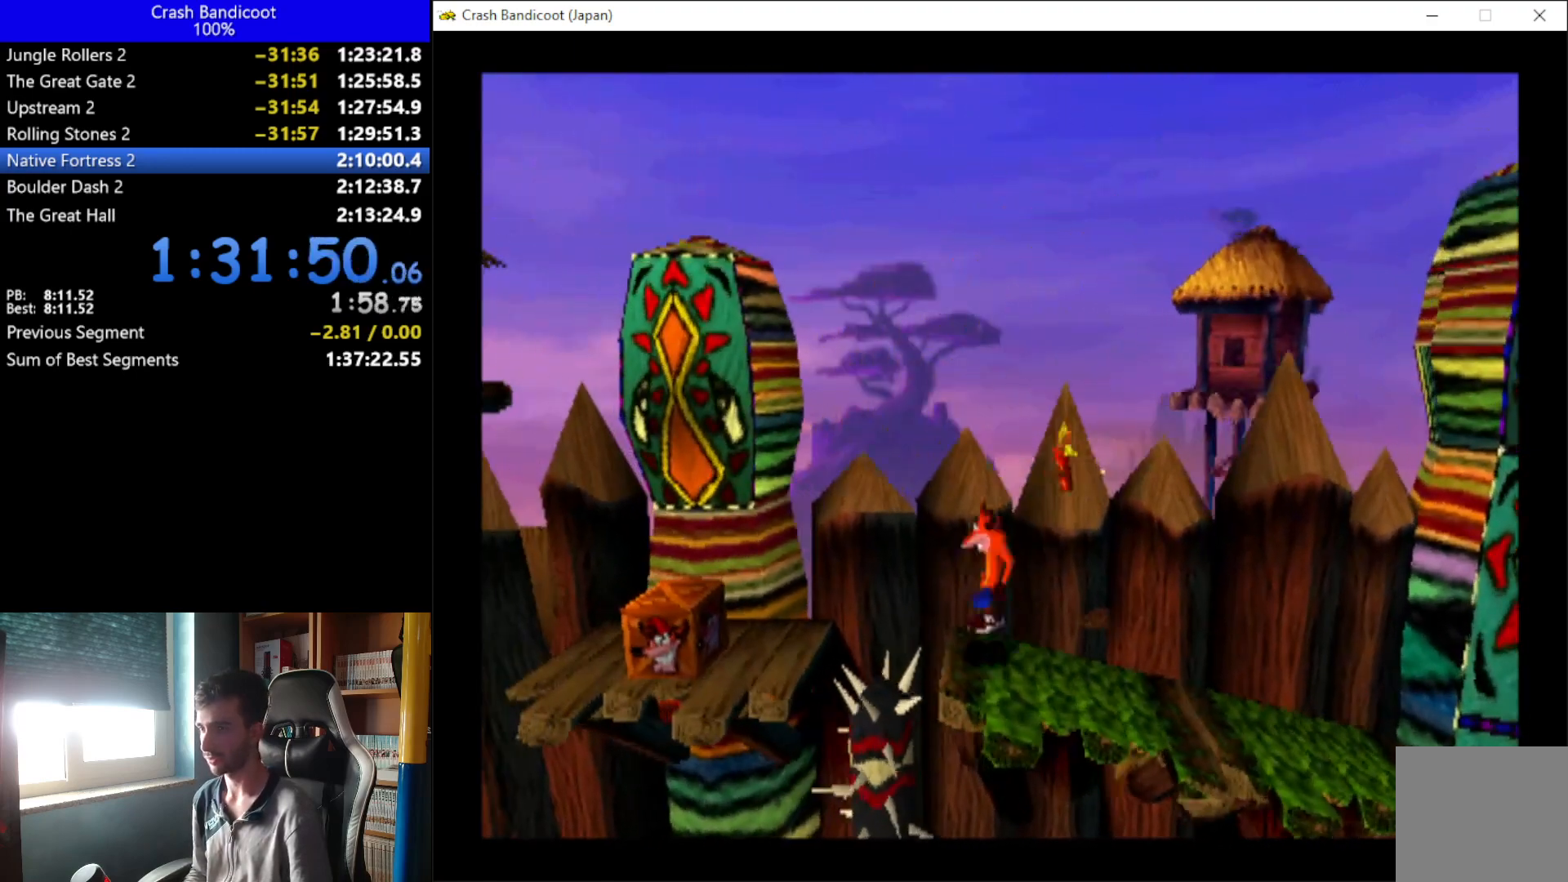
{"buttons": ["X", "DPAD_LEFT"], "left_stick": "up", "events": [[100, "DPAD_UP", "up"], [233, "A", "up"], [400, "X", "down"]]}
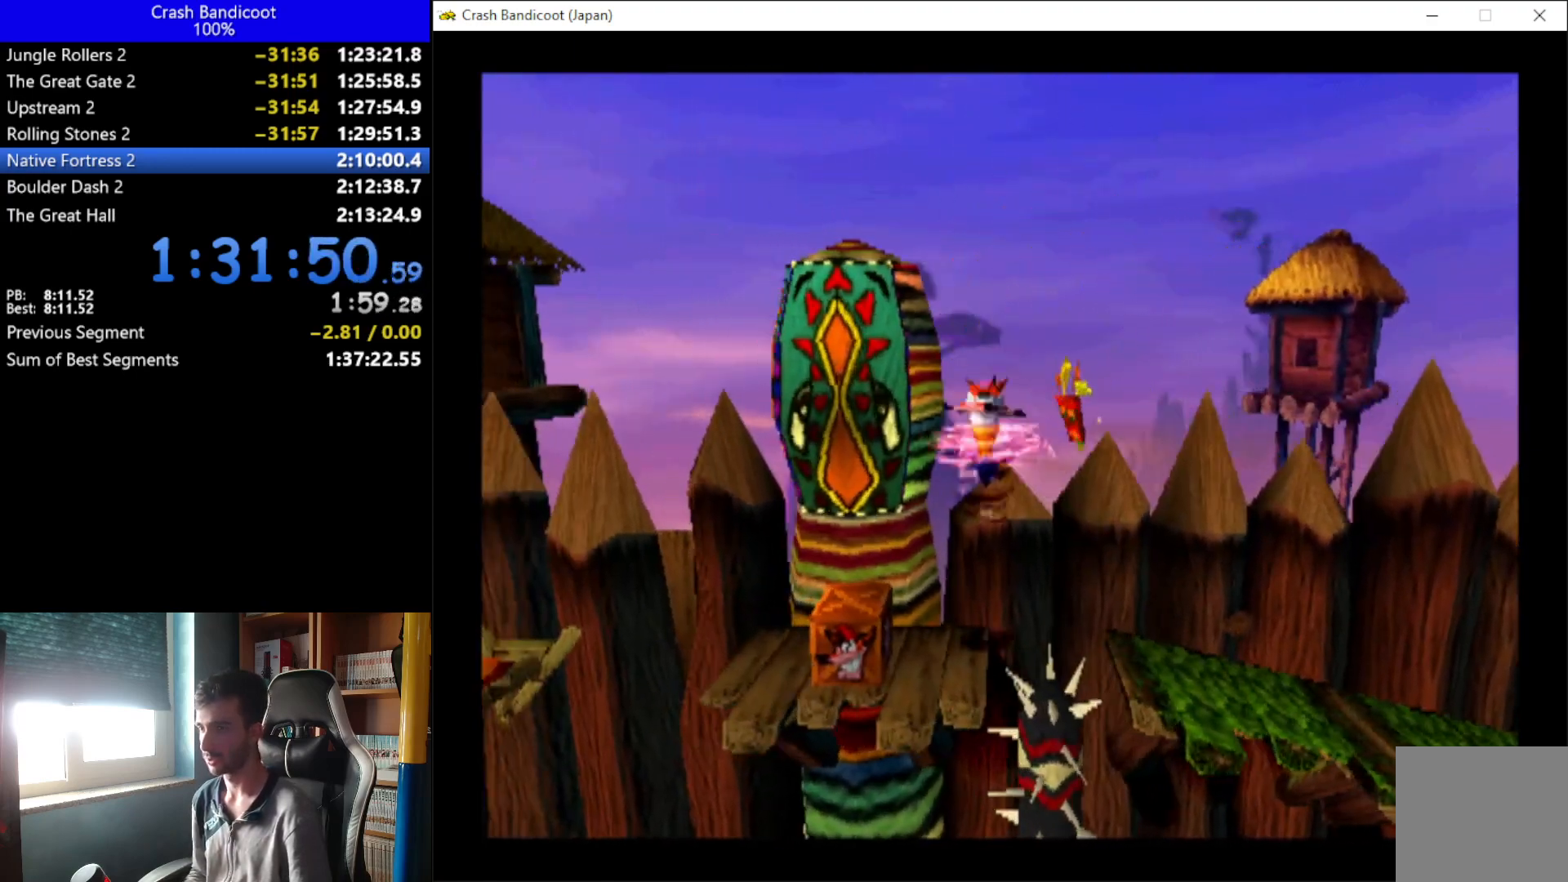
{"buttons": ["DPAD_LEFT"], "left_stick": "up", "events": [[133, "X", "up"]]}
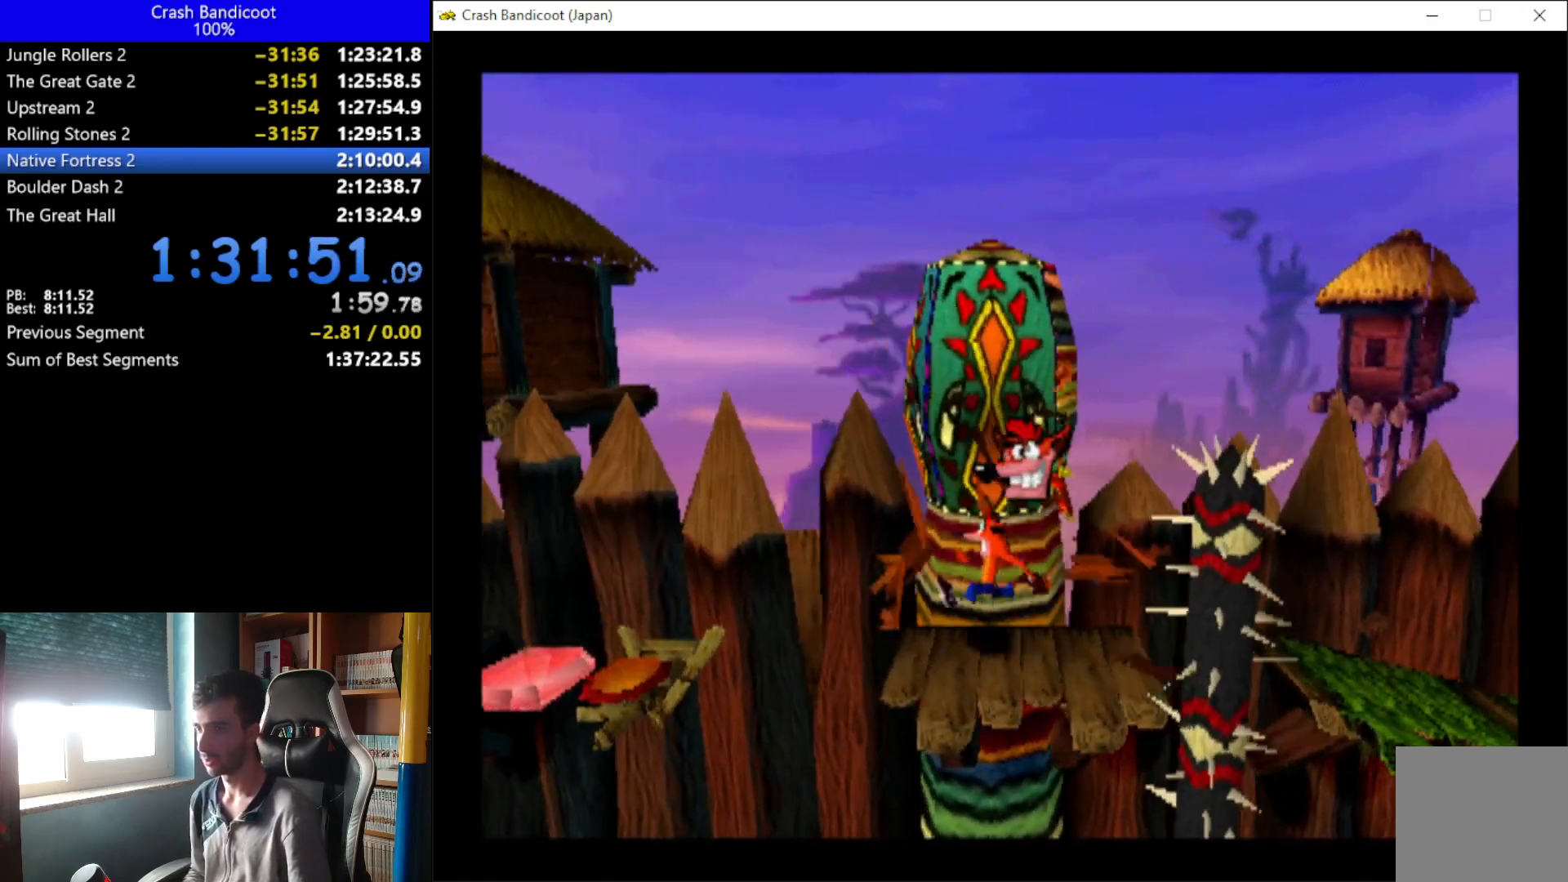
{"buttons": ["A", "DPAD_LEFT"], "left_stick": "up", "events": [[133, "A", "down"], [133, "DPAD_DOWN", "down"], [200, "DPAD_DOWN", "up"]]}
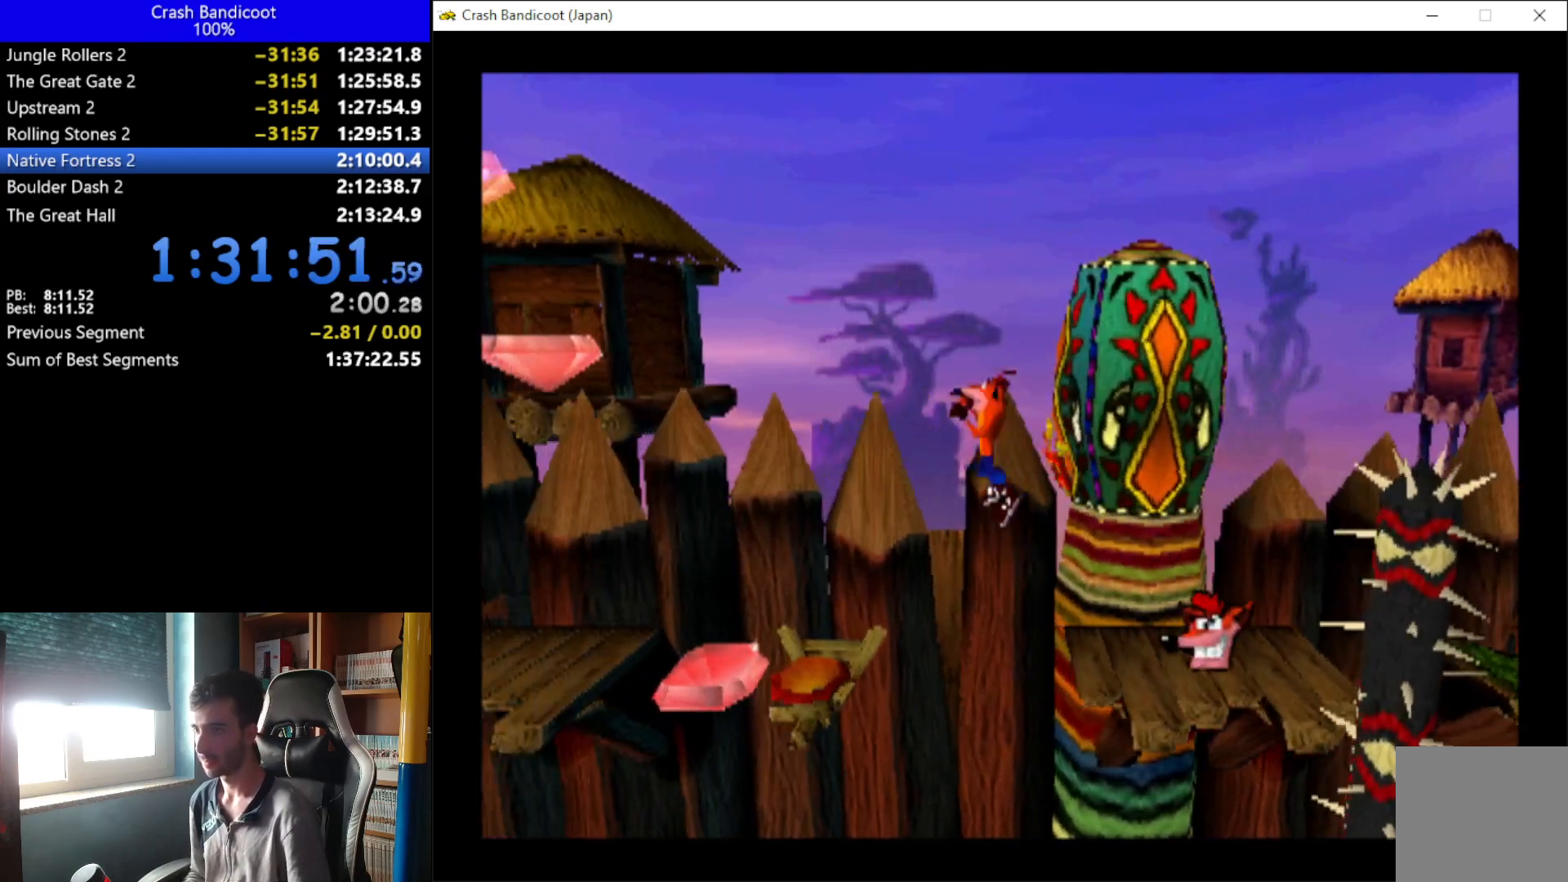
{"buttons": ["A", "DPAD_LEFT"], "left_stick": "up", "events": [[33, "A", "up"], [367, "A", "down"]]}
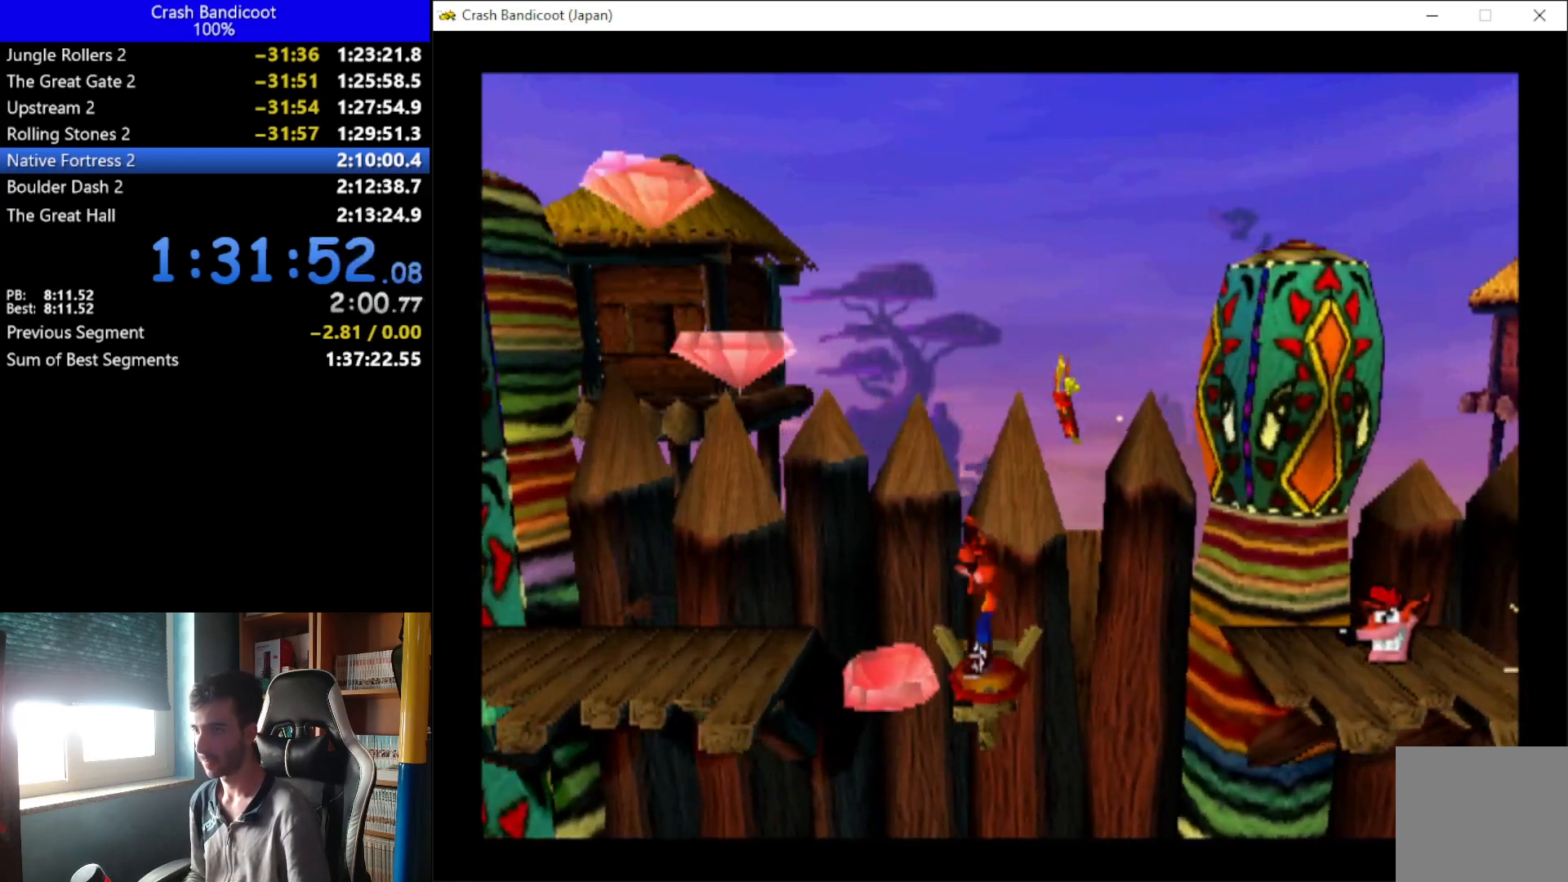
{"buttons": ["DPAD_UP"], "left_stick": "up", "events": [[400, "A", "up"], [500, "DPAD_LEFT", "up"], [500, "DPAD_UP", "down"]]}
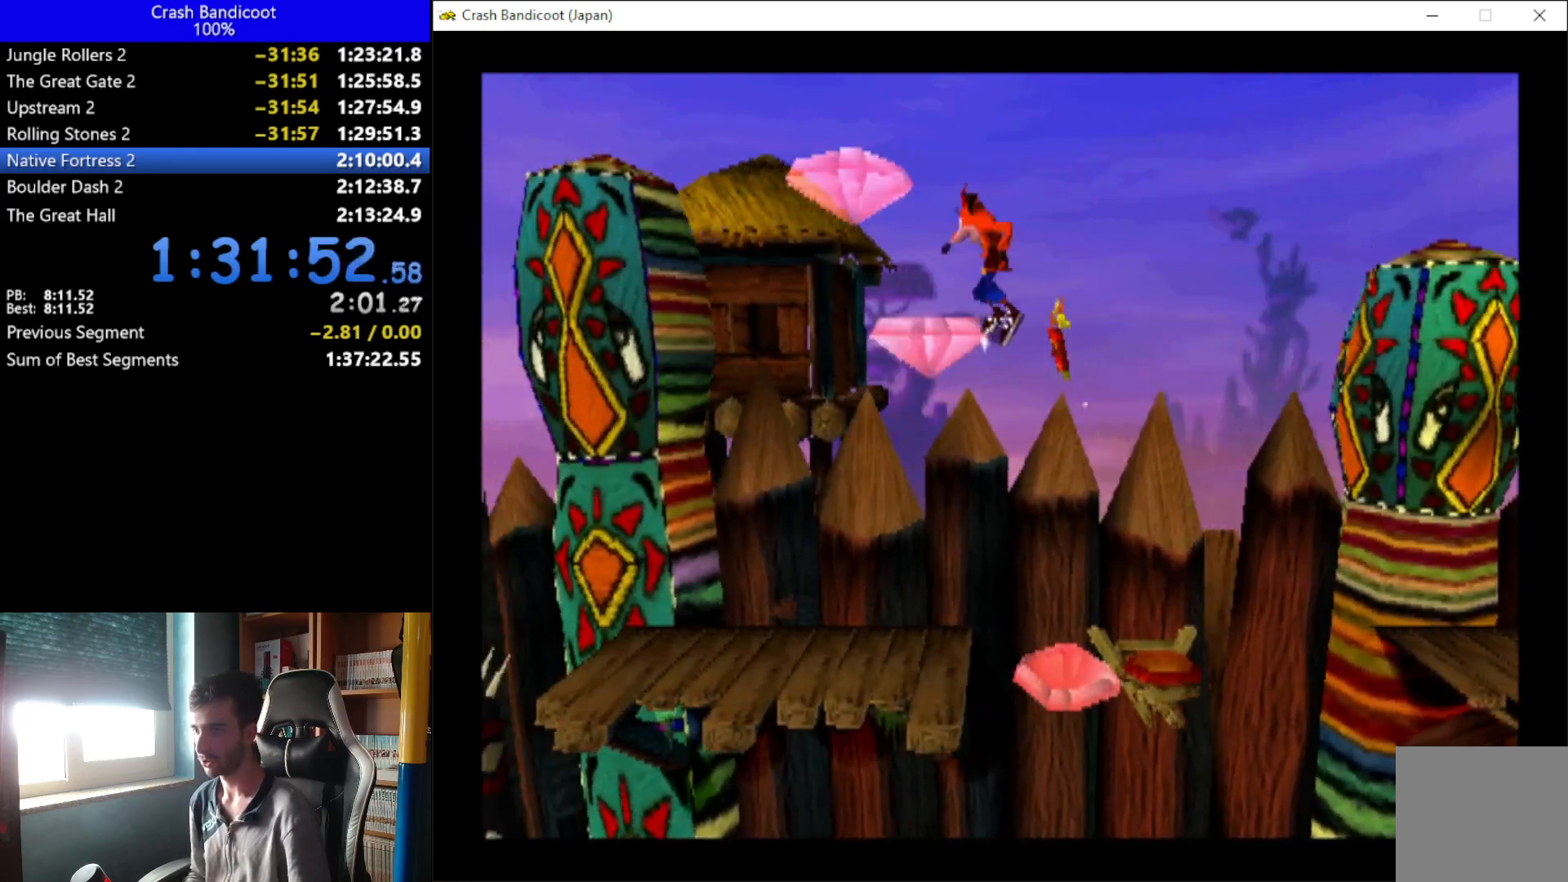
{"buttons": ["A", "DPAD_UP", "DPAD_LEFT"], "left_stick": "up", "events": [[200, "A", "down"], [300, "DPAD_LEFT", "down"]]}
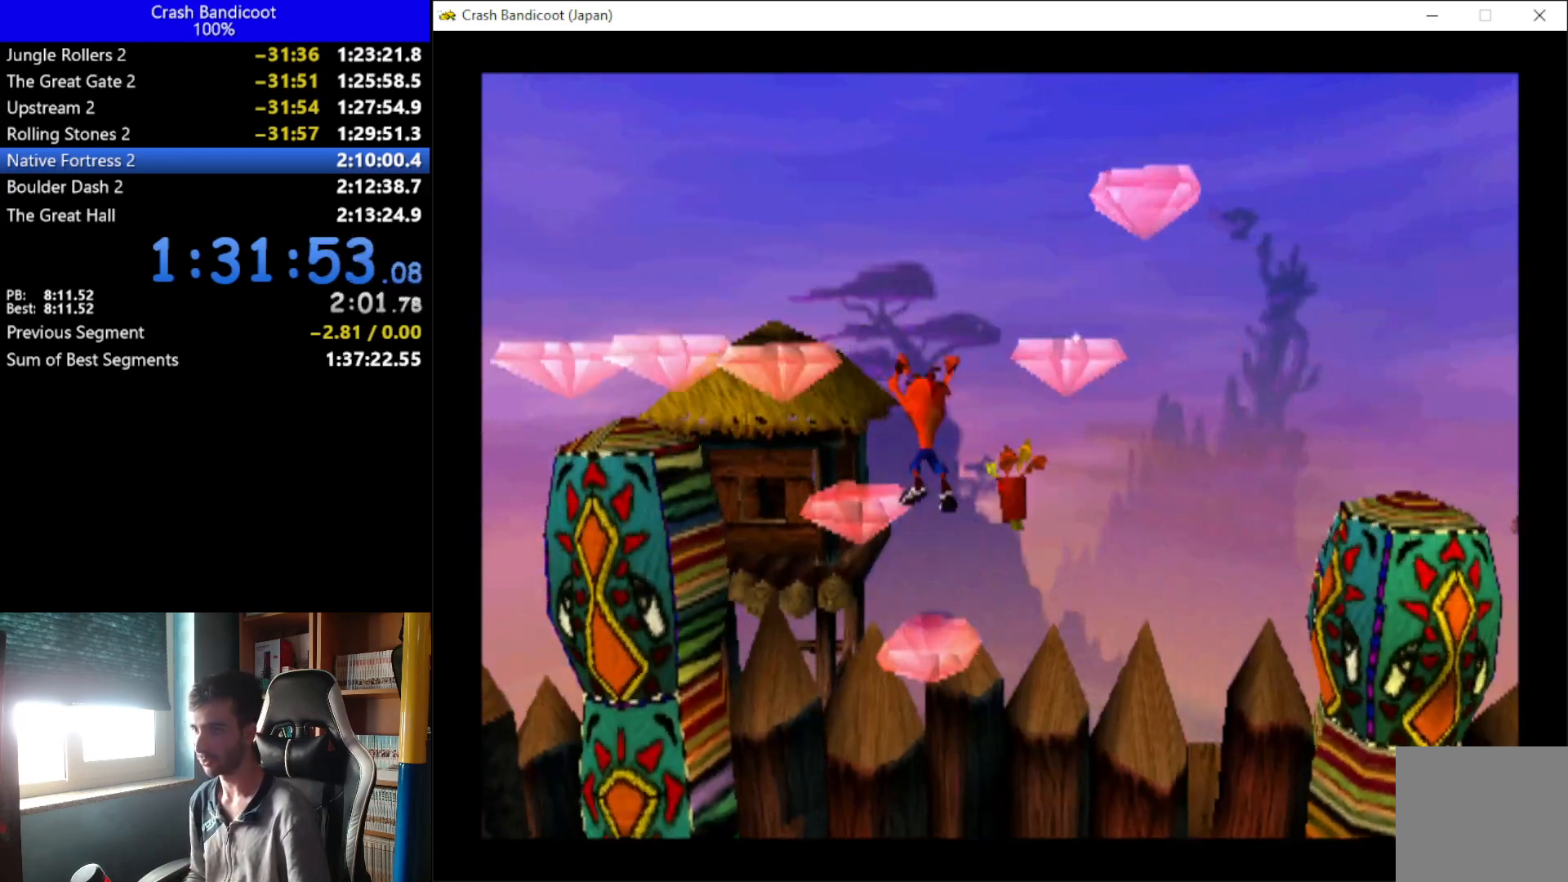
{"buttons": ["A", "X", "DPAD_UP", "DPAD_RIGHT"], "left_stick": "up", "events": [[67, "A", "up"], [67, "DPAD_LEFT", "up"], [233, "DPAD_RIGHT", "down"], [267, "A", "down"], [300, "DPAD_UP", "up"], [333, "X", "down"], [467, "DPAD_UP", "down"]]}
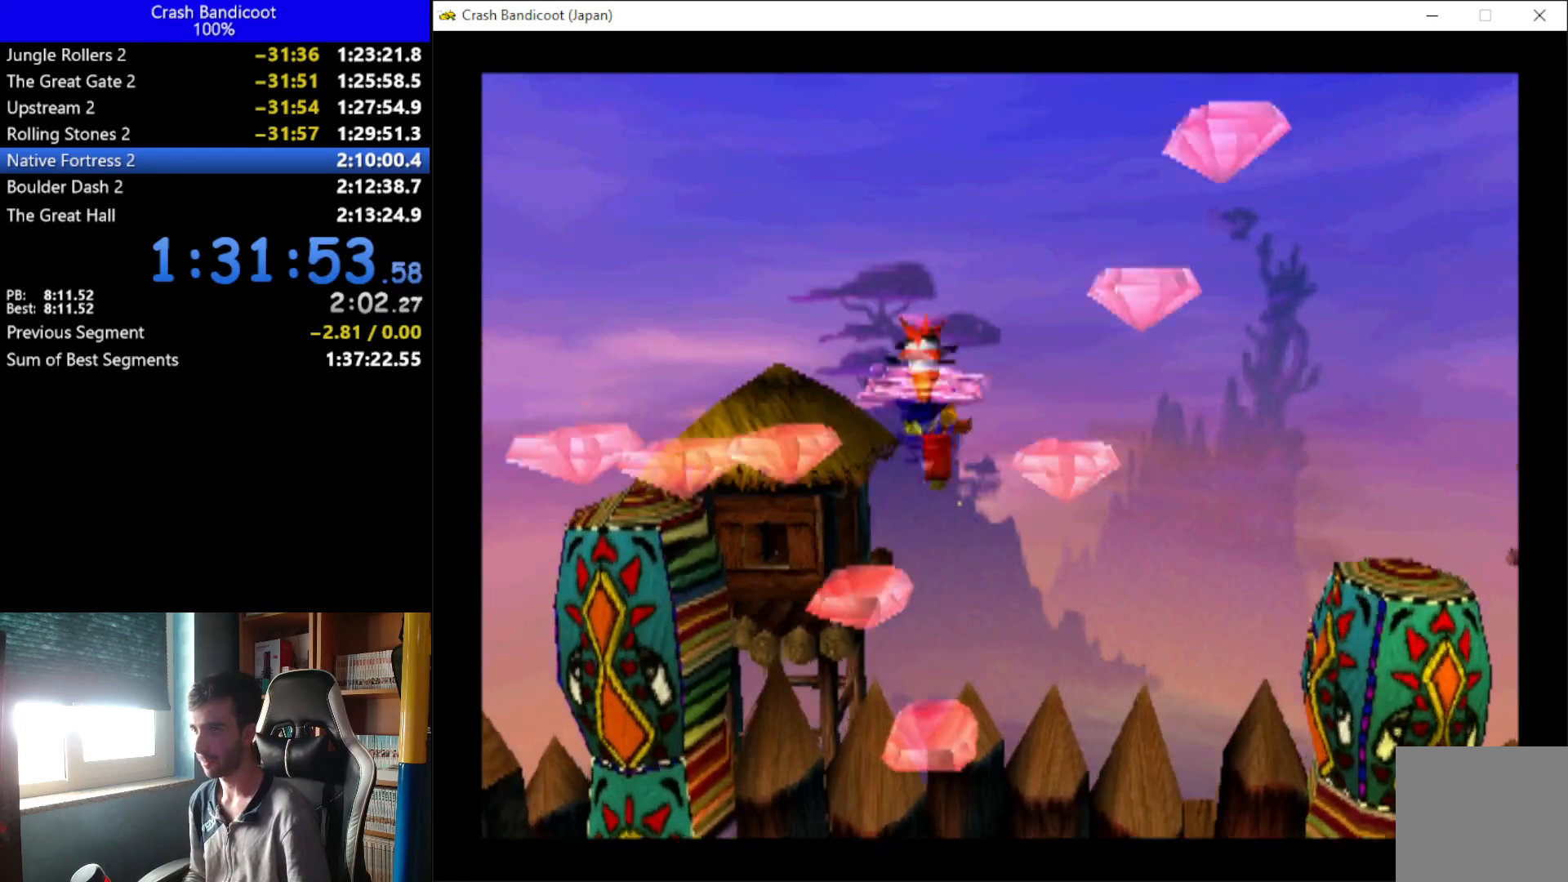
{"buttons": ["A", "DPAD_UP"], "left_stick": "up", "events": [[233, "A", "up"], [233, "DPAD_RIGHT", "up"], [233, "X", "up"], [400, "A", "down"]]}